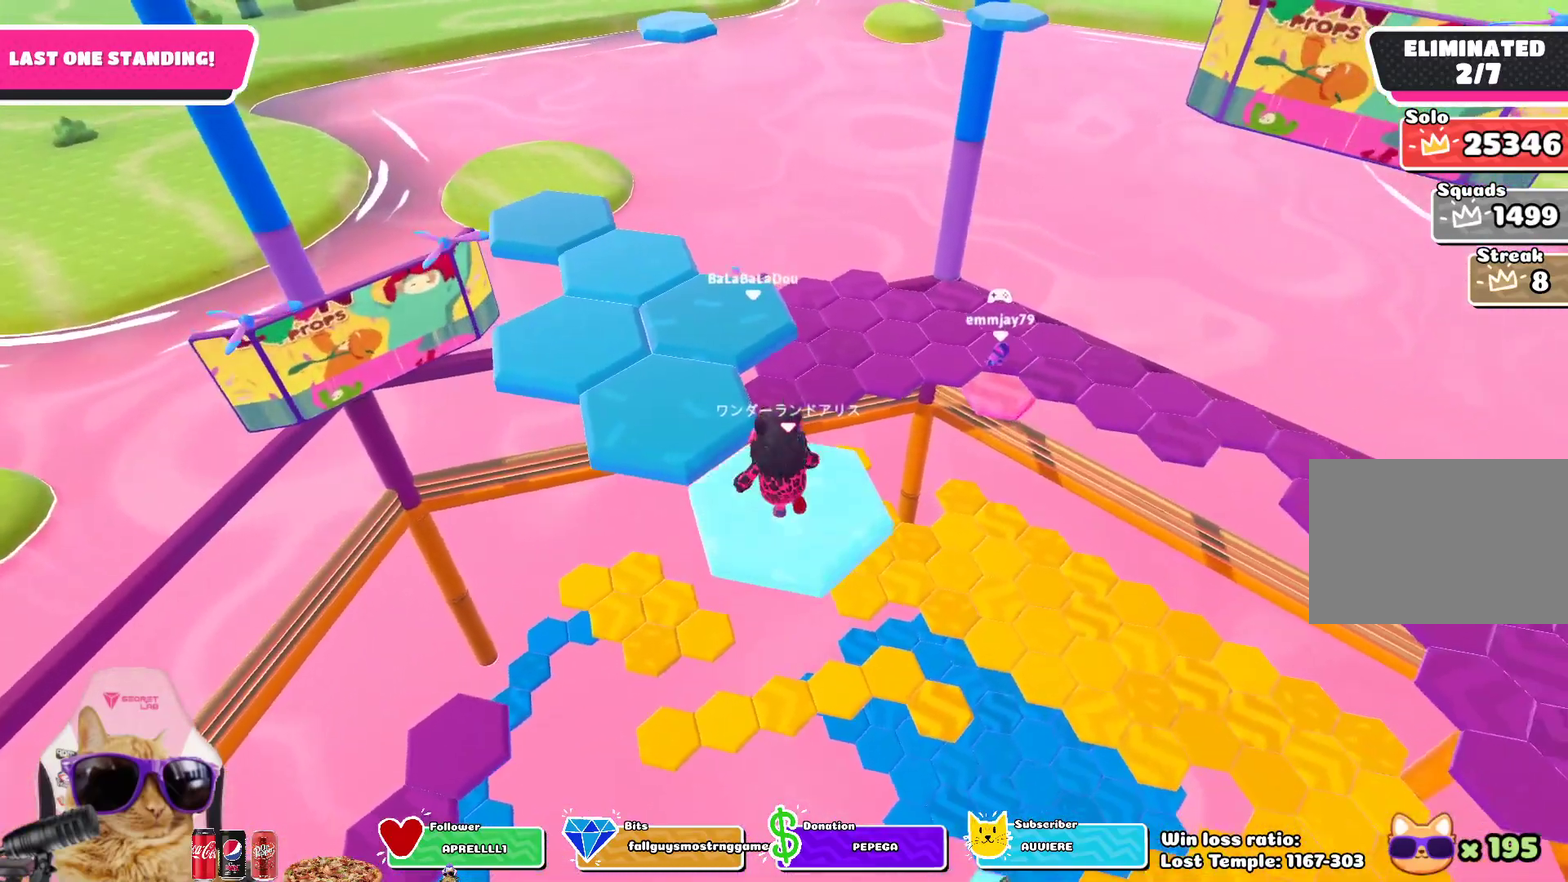
Gameplay with a controller (PlayStation layout); each line is a JSON object with the inputs held at the frame after it (dt_ms = milliseconds from this image to that frame). "events" lists button and stick changes between this image and that frame as [ms after this image, input, new state], when the widget could be followed in between.
{"dt_ms": 500, "buttons": [], "left_stick": "up", "right_stick": "center", "events": [[83, "CROSS", "down"], [100, "left_stick", "up"], [200, "CROSS", "up"], [350, "SQUARE", "down"], [500, "SQUARE", "up"]]}
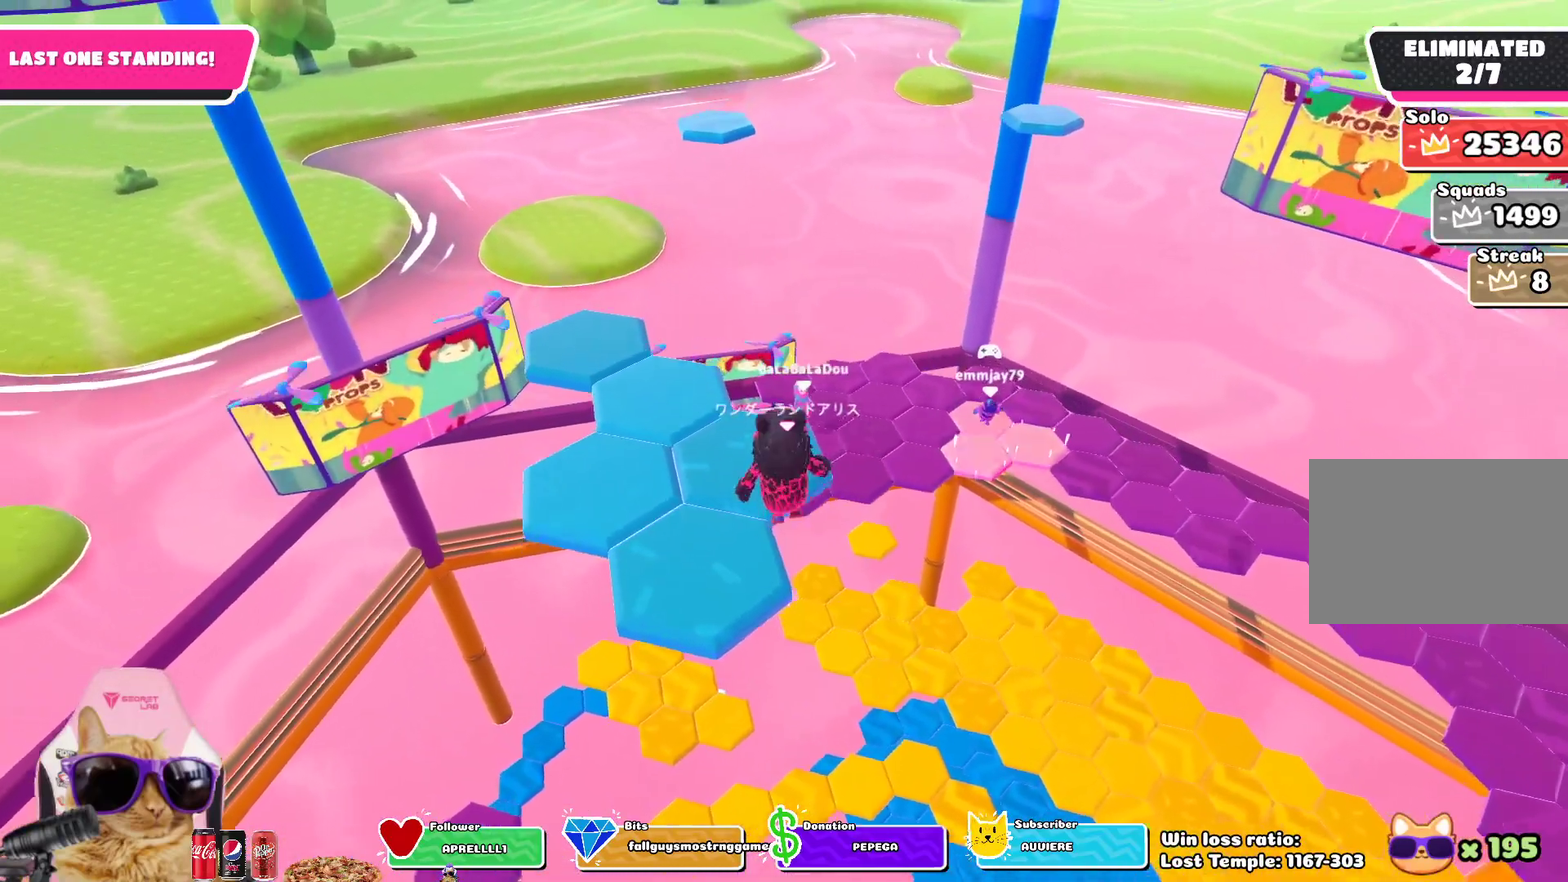
{"dt_ms": 300, "buttons": [], "left_stick": "center", "right_stick": "left", "events": [[83, "left_stick", "center"], [283, "right_stick", "left"]]}
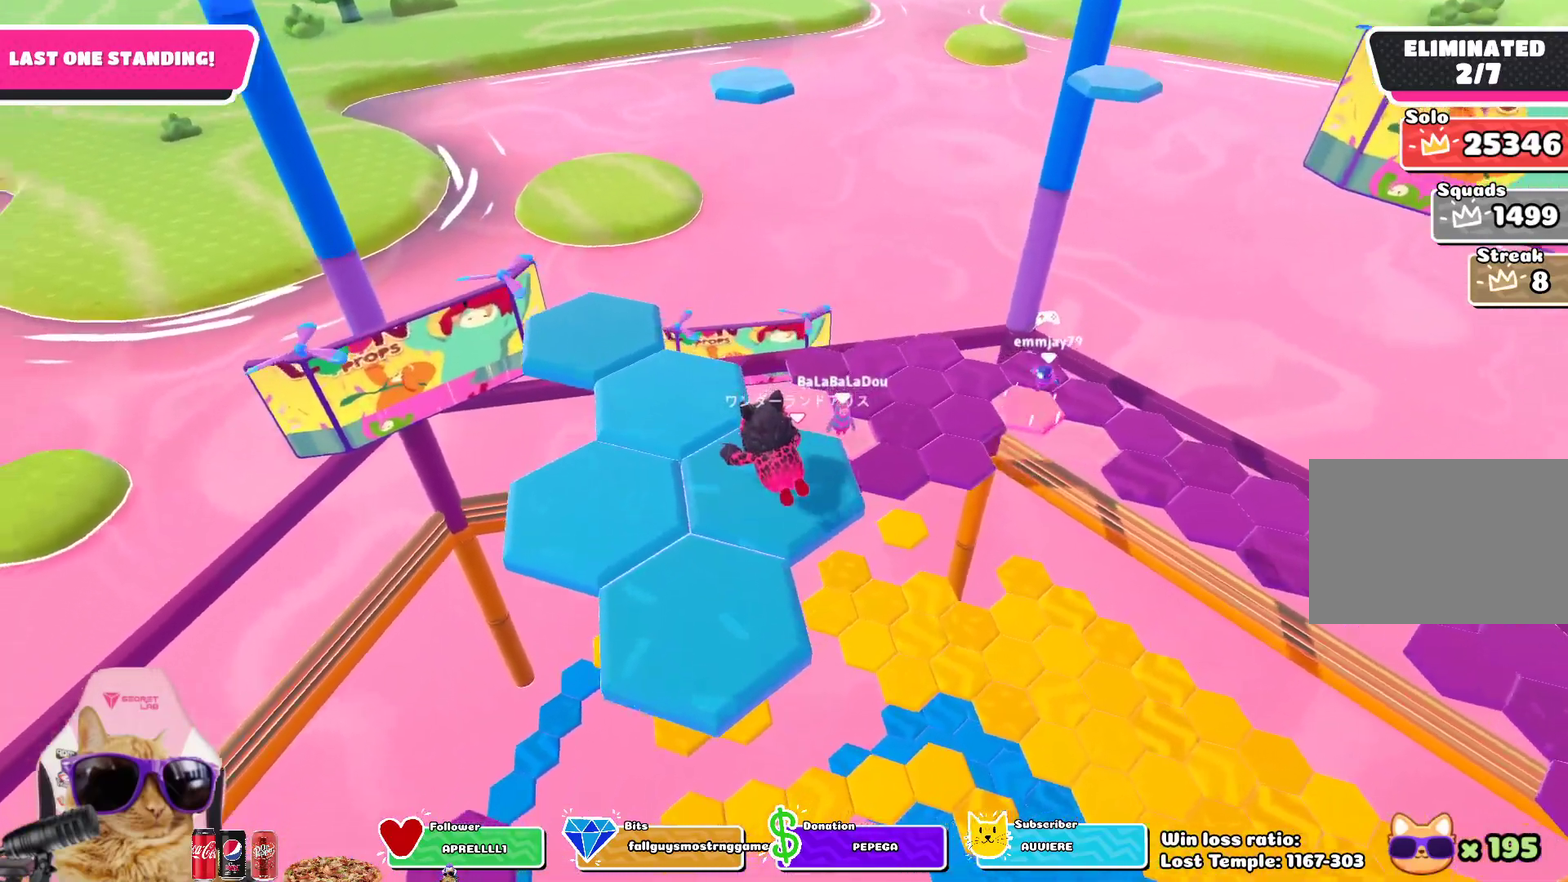
{"dt_ms": 700, "buttons": [], "left_stick": "up", "right_stick": "center", "events": [[150, "right_stick", "center"], [250, "left_stick", "up"], [550, "CROSS", "down"], [683, "CROSS", "up"]]}
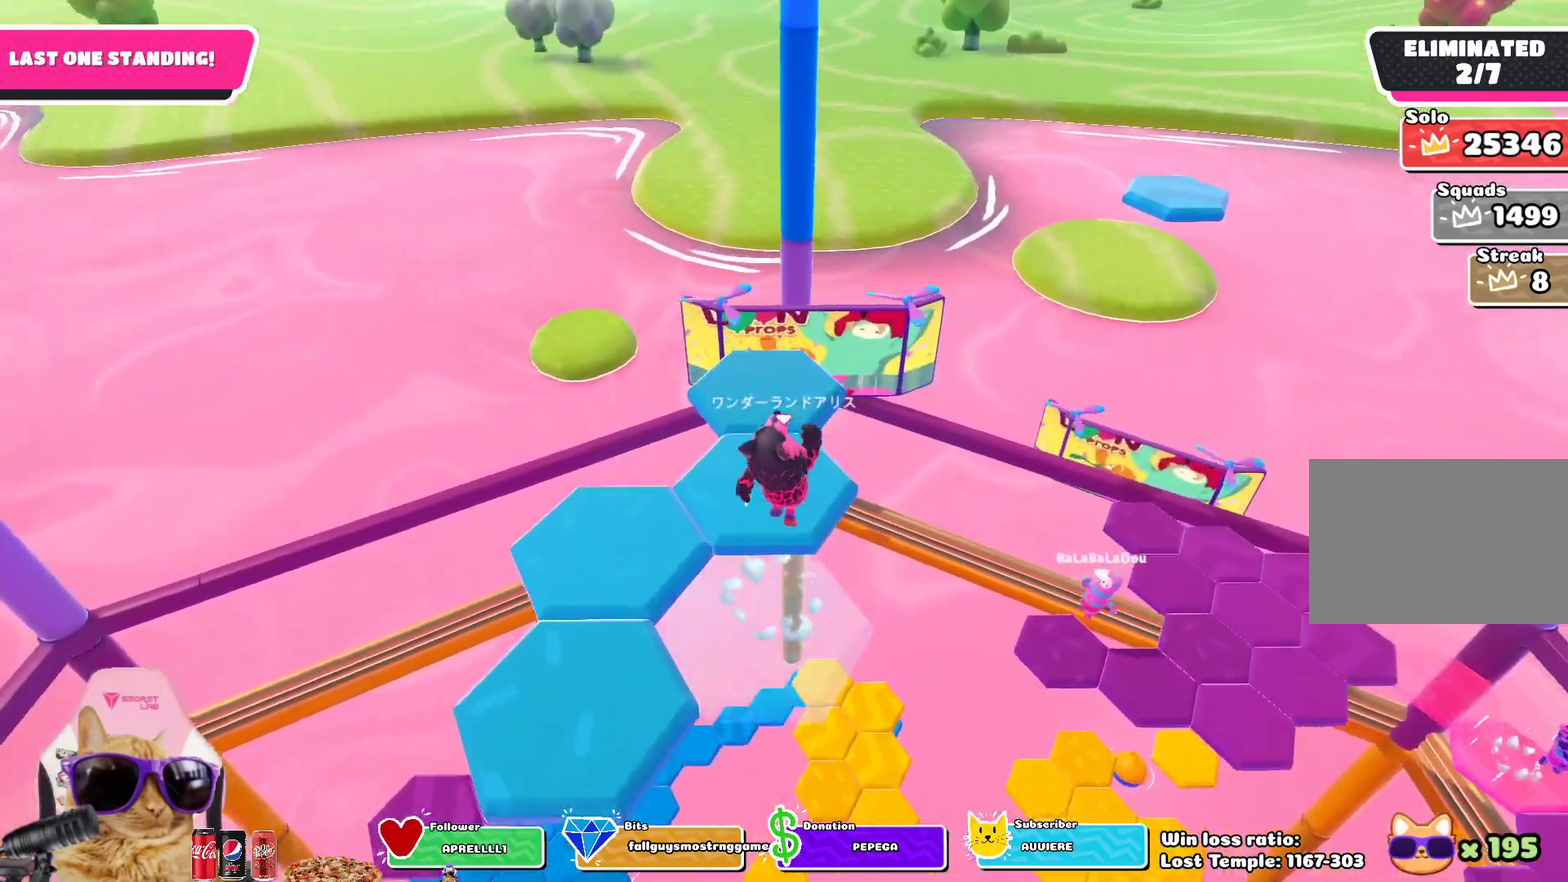
{"dt_ms": 500, "buttons": [], "left_stick": "up-left", "right_stick": "left", "events": [[183, "SQUARE", "down"], [317, "left_stick", "down-right"], [333, "SQUARE", "up"], [383, "left_stick", "up-left"], [500, "right_stick", "left"]]}
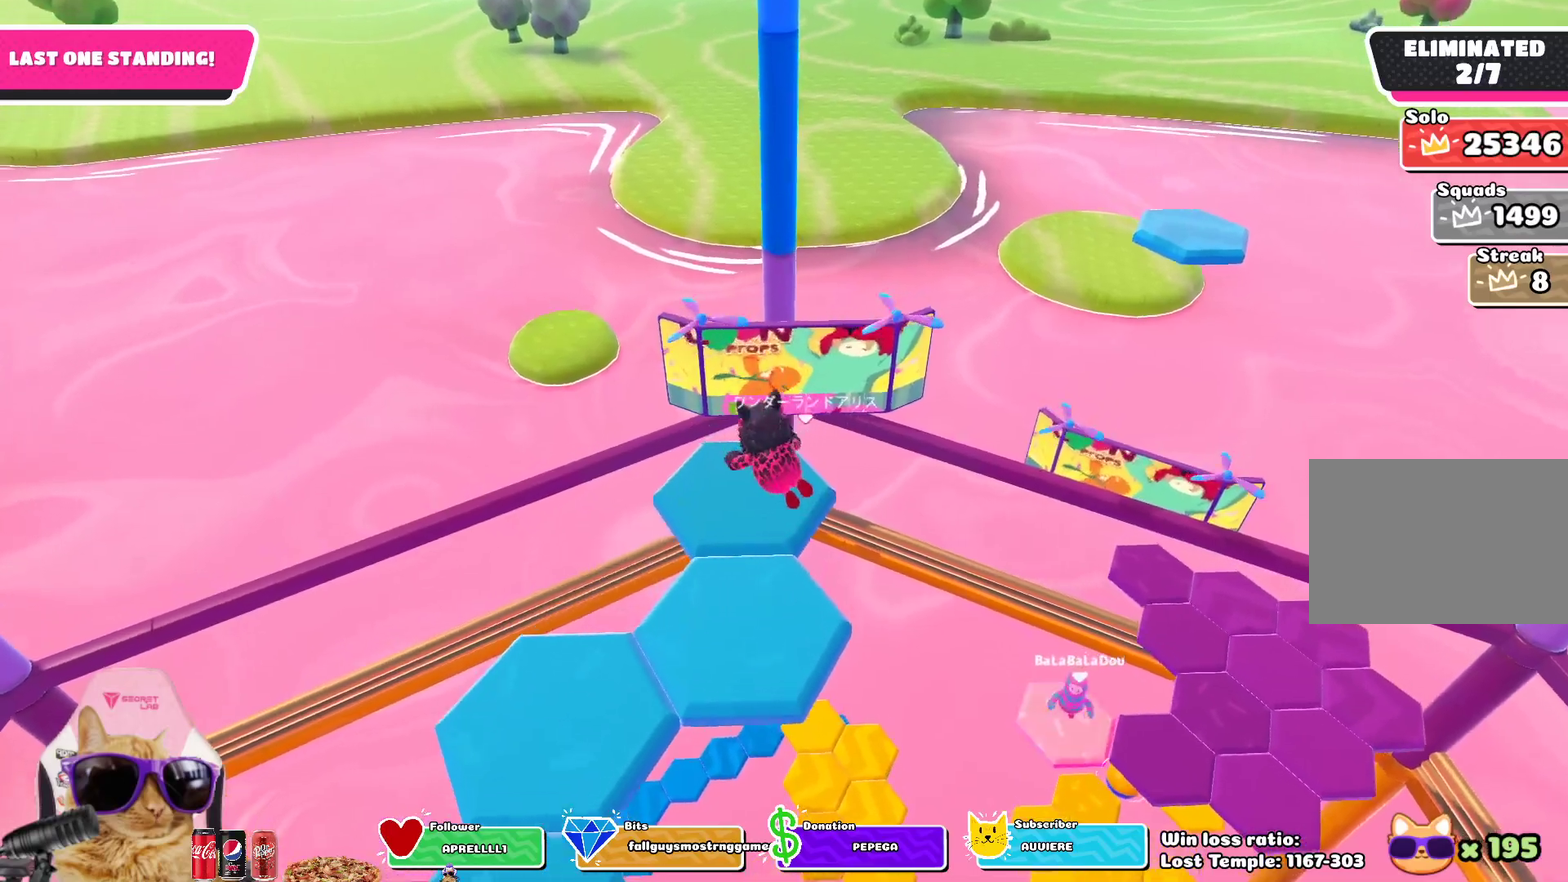
{"dt_ms": 300, "buttons": [], "left_stick": "center", "right_stick": "left", "events": [[133, "left_stick", "down-right"], [217, "left_stick", "center"]]}
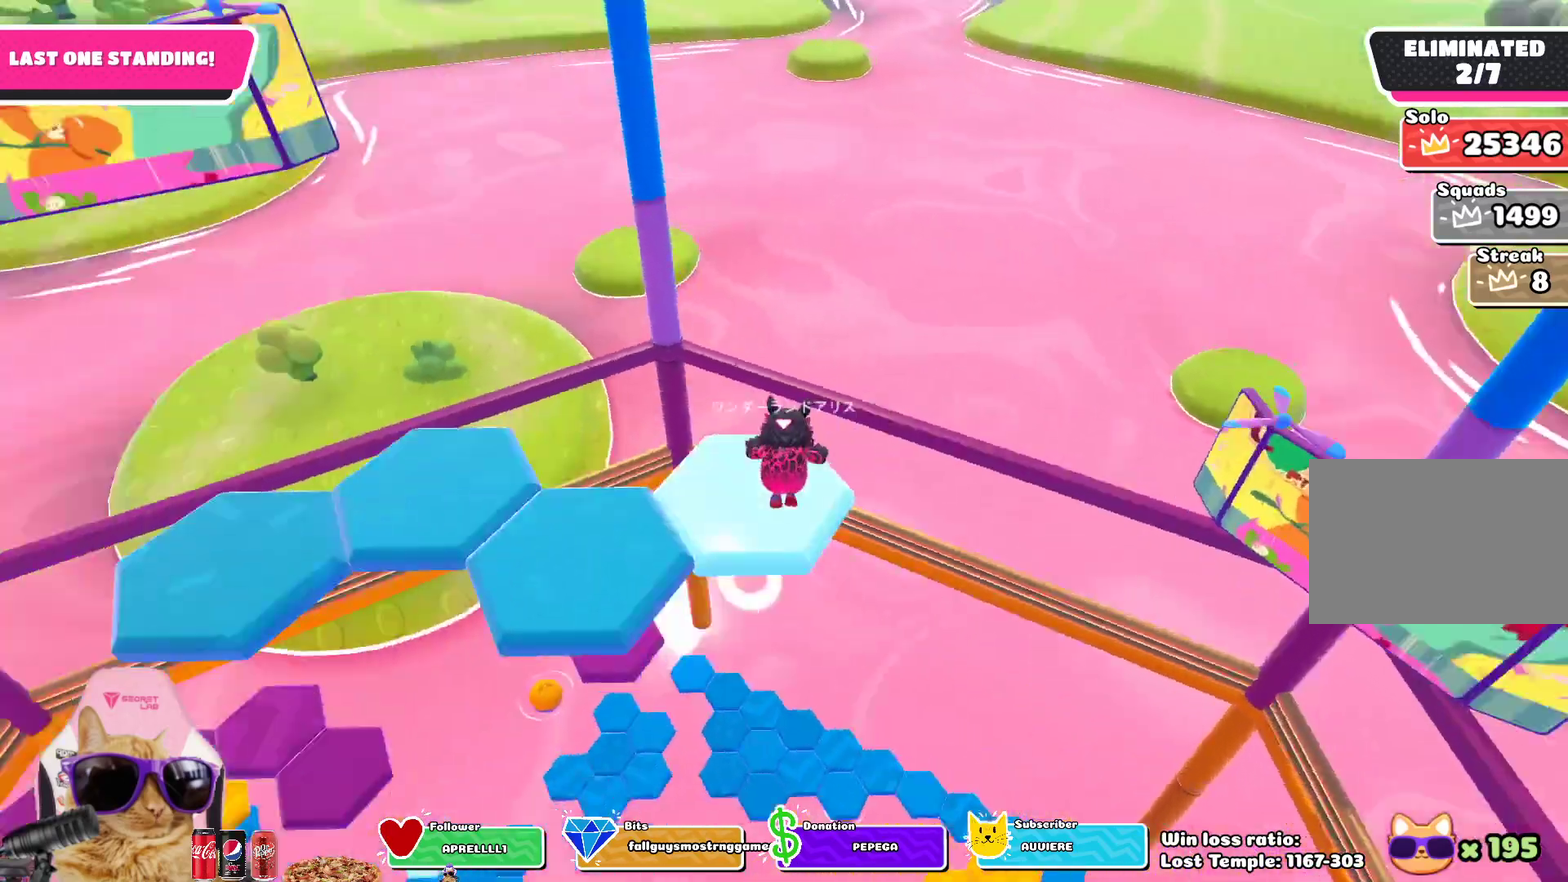
{"dt_ms": 800, "buttons": ["SQUARE"], "left_stick": "up-left", "right_stick": "center", "events": [[133, "right_stick", "center"], [367, "CROSS", "down"], [417, "left_stick", "up"], [500, "CROSS", "up"], [533, "left_stick", "down-right"], [617, "left_stick", "up-left"], [733, "SQUARE", "down"]]}
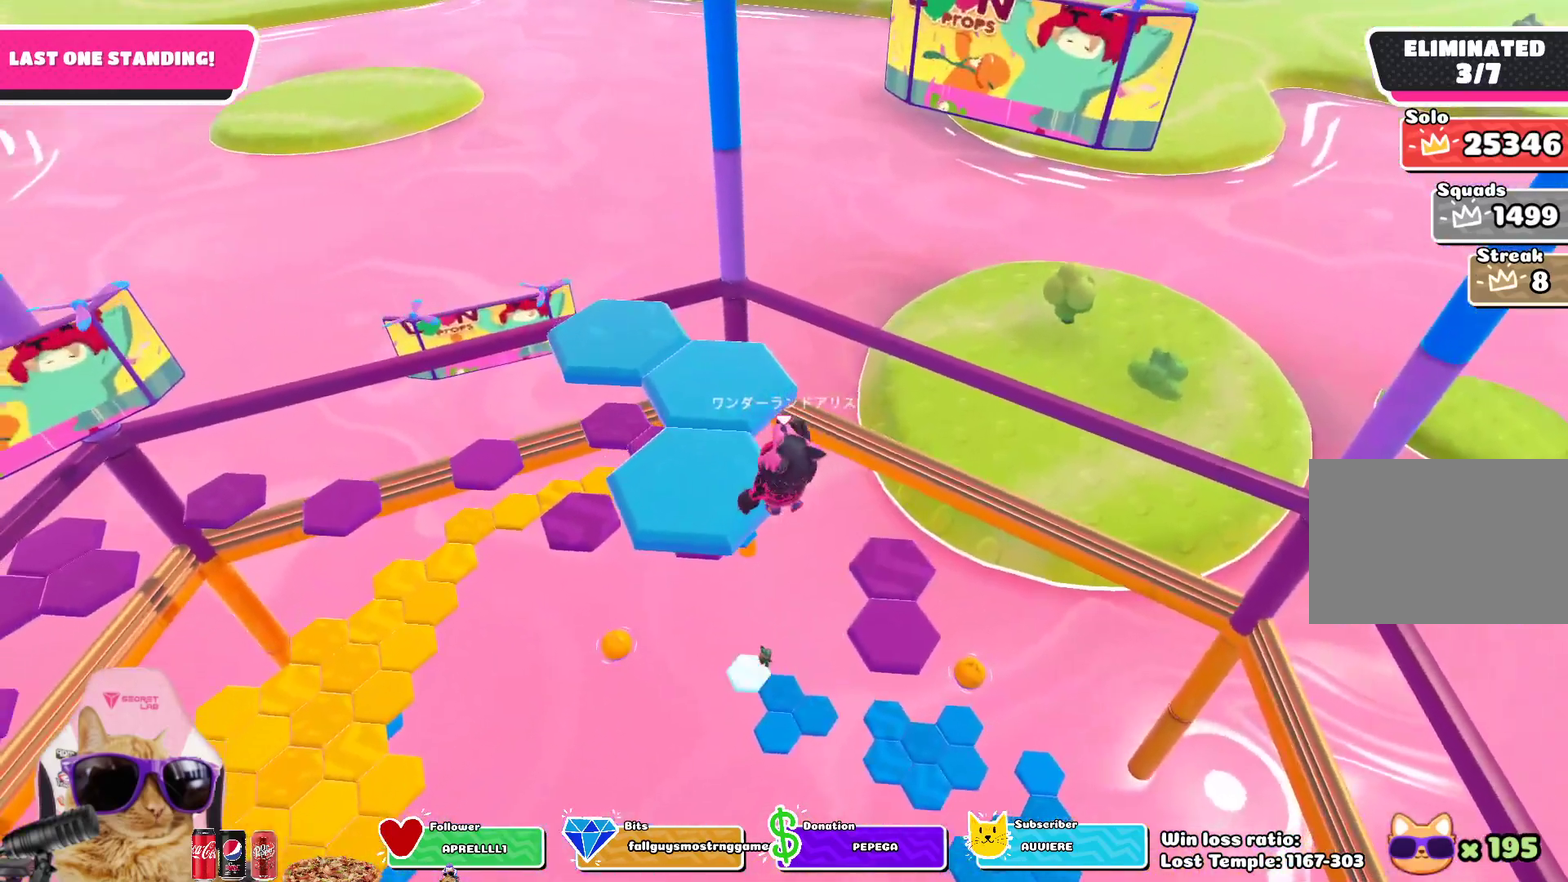
{"dt_ms": 400, "buttons": [], "left_stick": "center", "right_stick": "left", "events": [[83, "SQUARE", "up"], [267, "left_stick", "center"], [283, "right_stick", "left"]]}
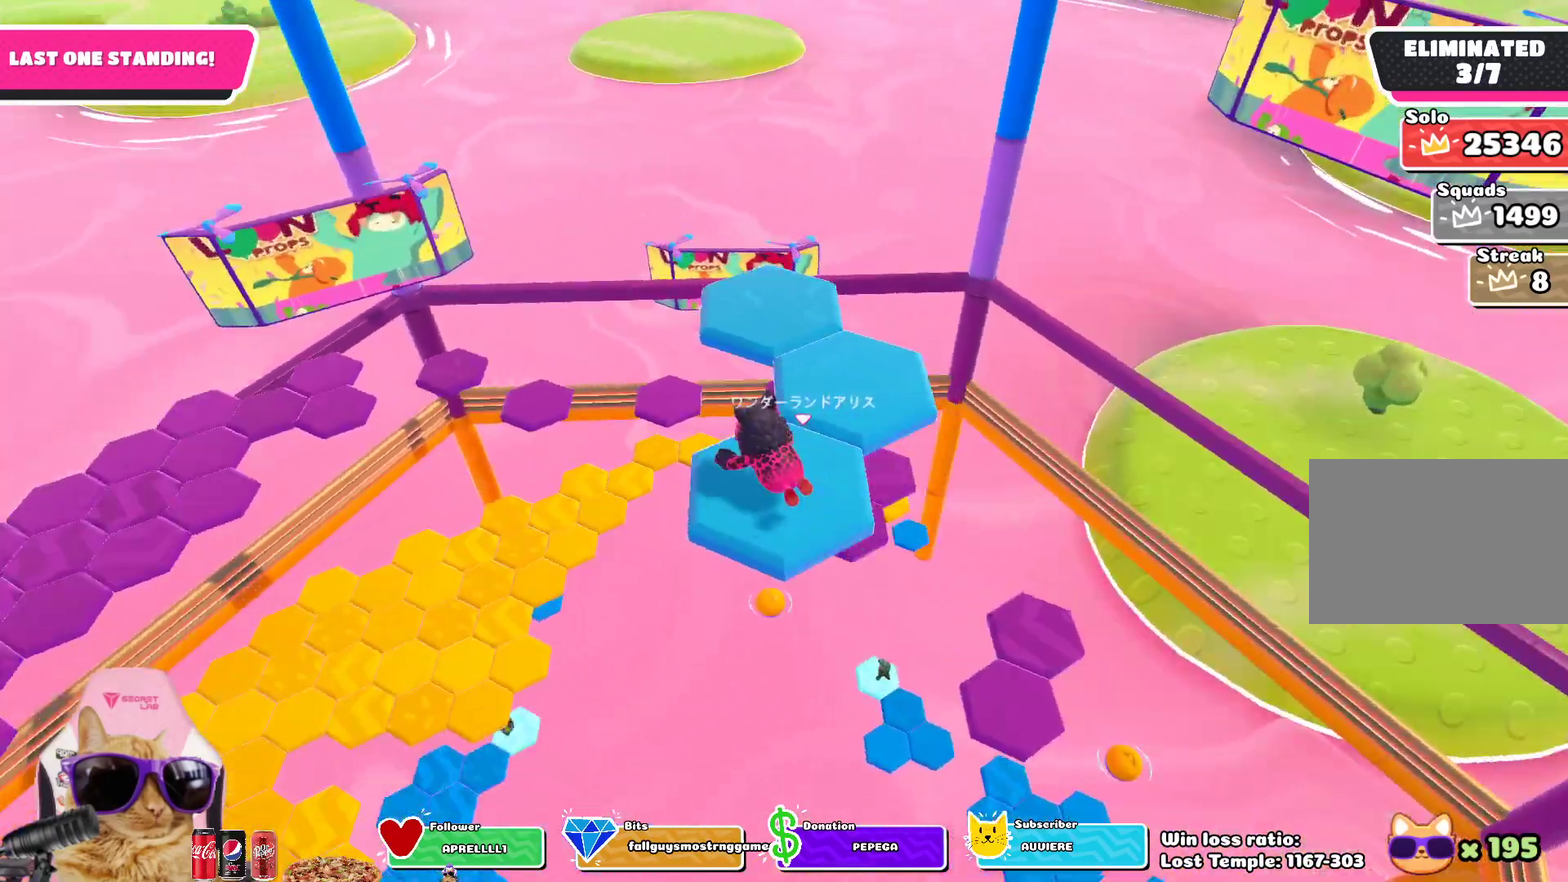
{"dt_ms": 400, "buttons": [], "left_stick": "center", "right_stick": "center", "events": [[50, "right_stick", "center"]]}
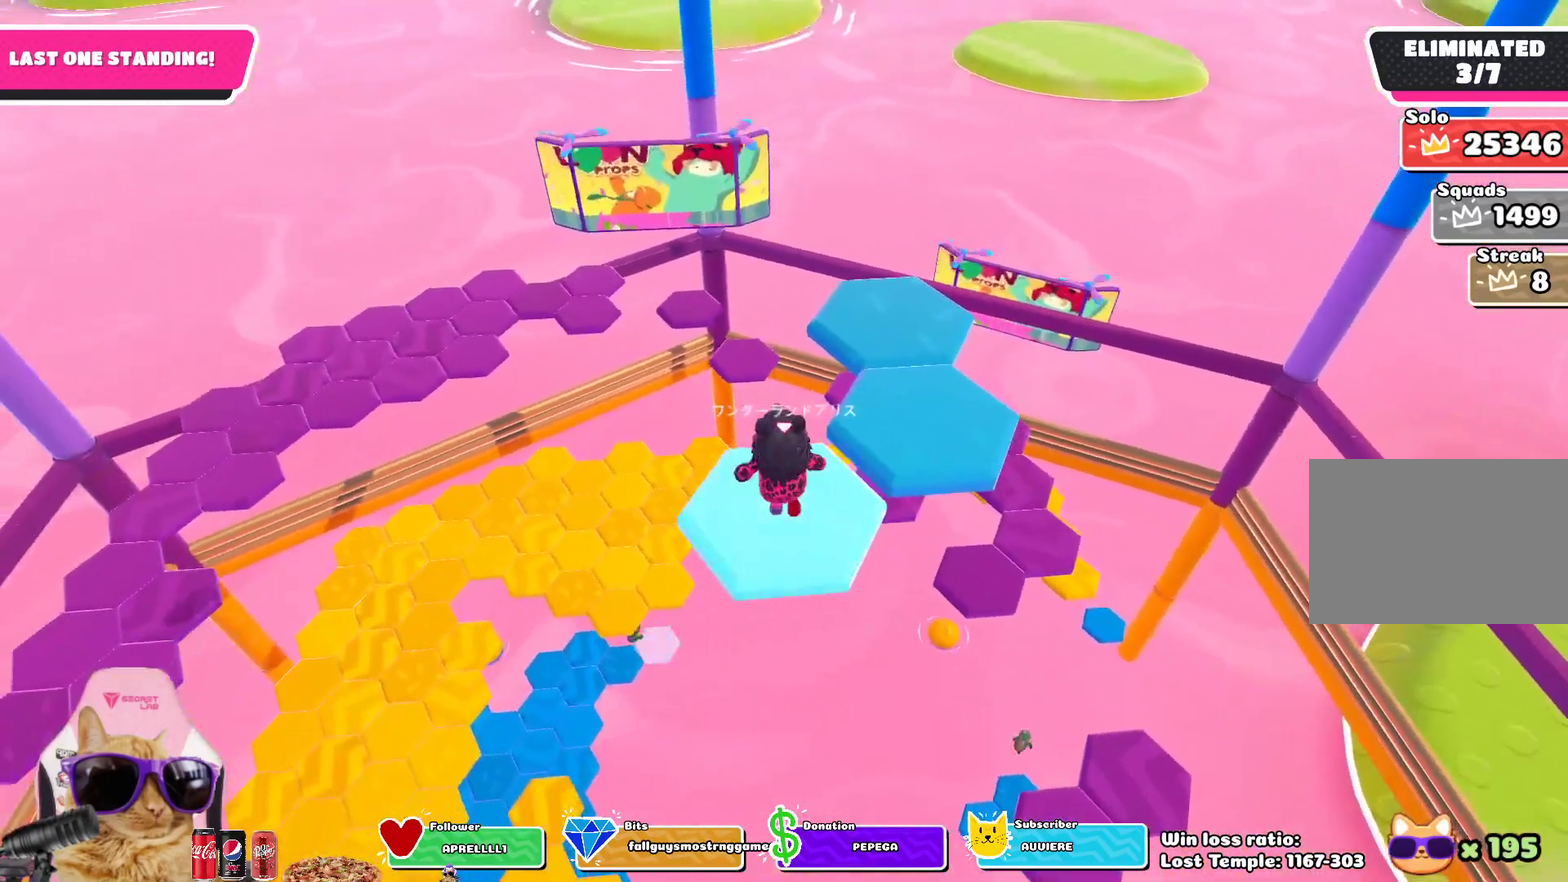
{"dt_ms": 800, "buttons": [], "left_stick": "center", "right_stick": "down-left", "events": [[50, "CROSS", "down"], [150, "left_stick", "up-right"], [217, "CROSS", "up"], [433, "SQUARE", "down"], [583, "SQUARE", "up"], [683, "left_stick", "up"], [783, "left_stick", "center"], [800, "right_stick", "down-left"]]}
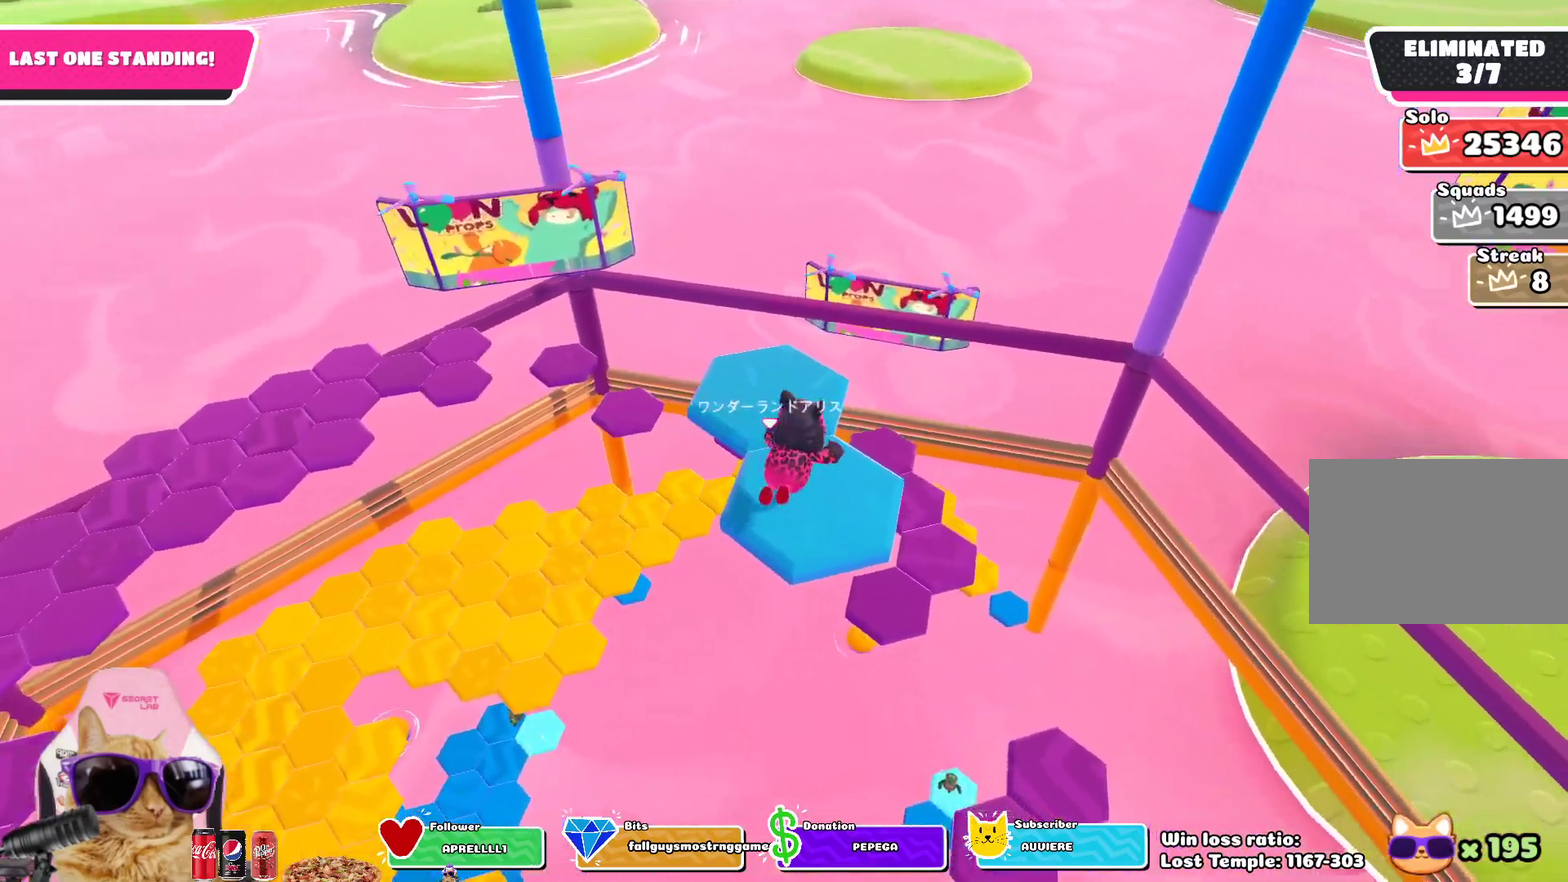
{"dt_ms": 300, "buttons": [], "left_stick": "center", "right_stick": "center", "events": [[200, "right_stick", "center"]]}
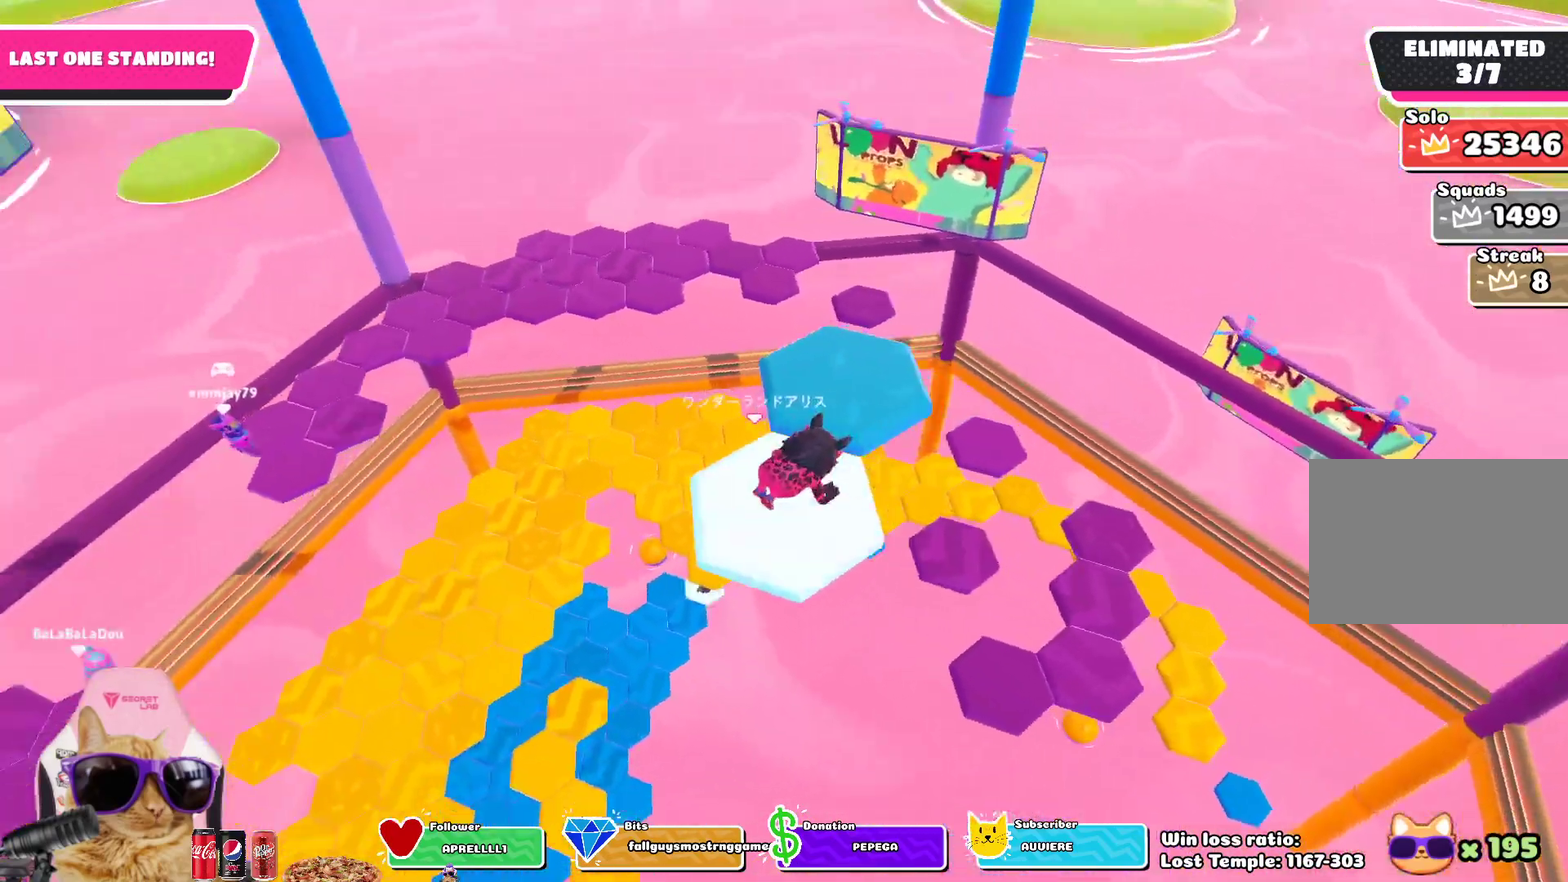
{"dt_ms": 500, "buttons": [], "left_stick": "up-right", "right_stick": "center", "events": [[233, "CROSS", "down"], [267, "left_stick", "up-right"], [367, "CROSS", "up"]]}
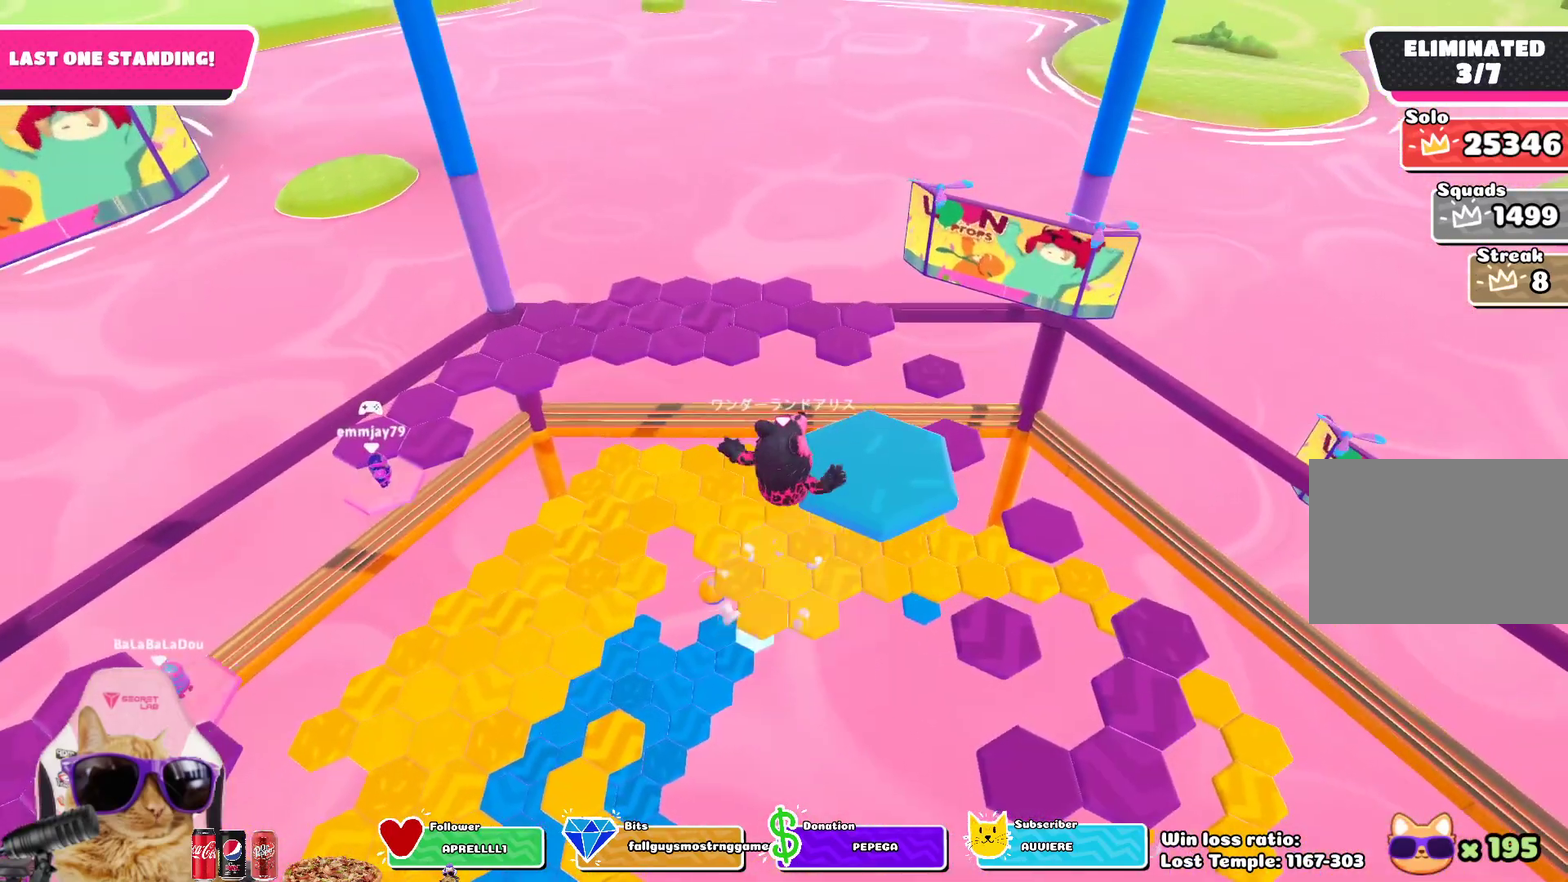
{"dt_ms": 700, "buttons": [], "left_stick": "center", "right_stick": "down-right", "events": [[83, "SQUARE", "down"], [233, "SQUARE", "up"], [383, "left_stick", "center"], [433, "right_stick", "down-right"]]}
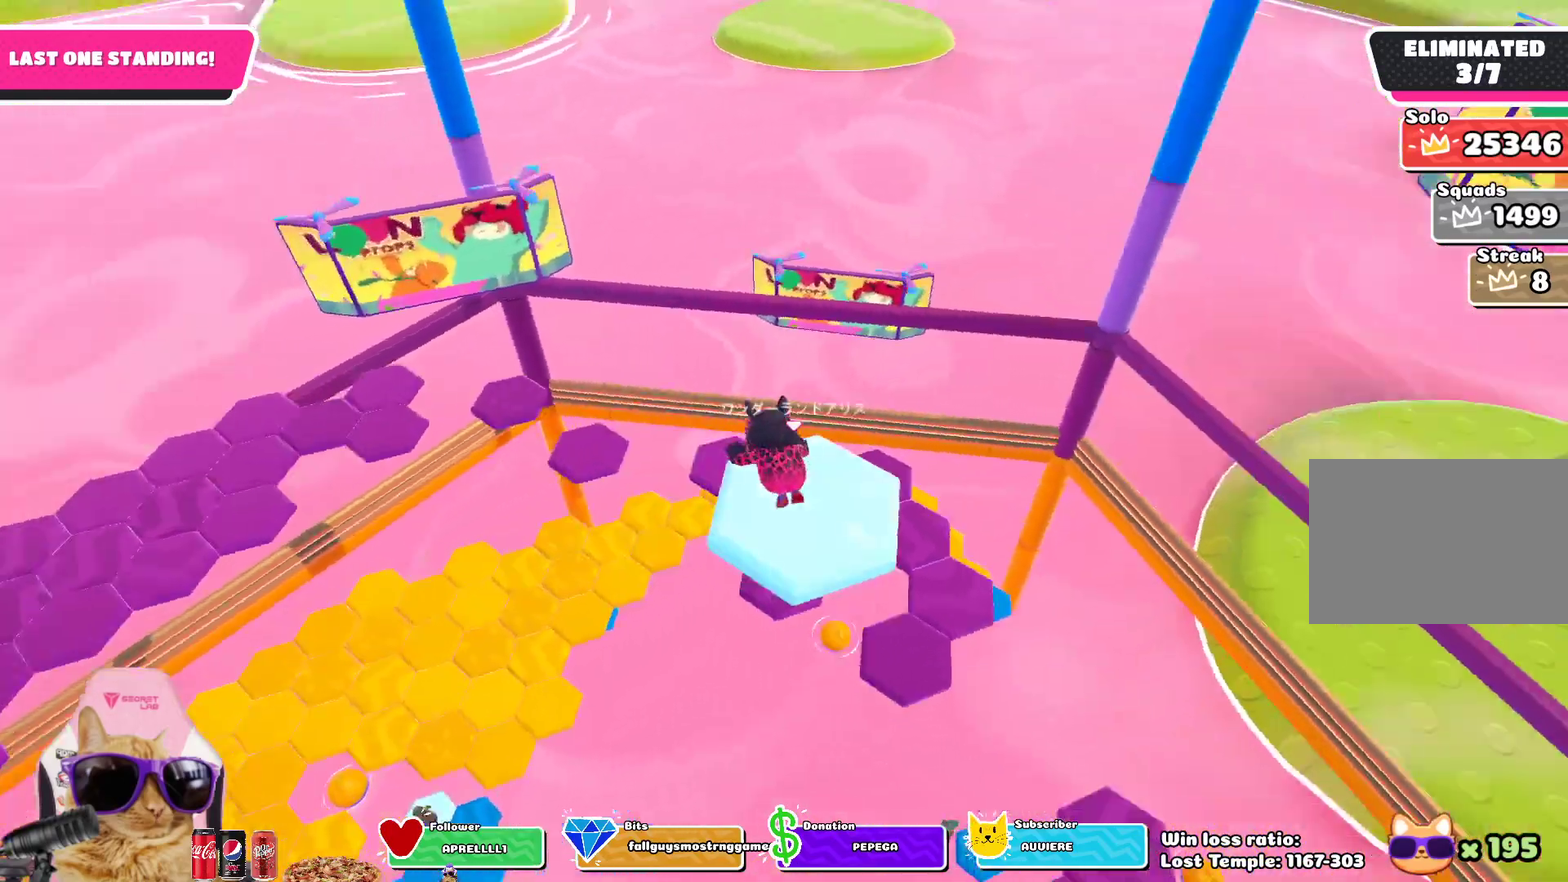
{"dt_ms": 300, "buttons": [], "left_stick": "center", "right_stick": "center", "events": [[83, "right_stick", "center"]]}
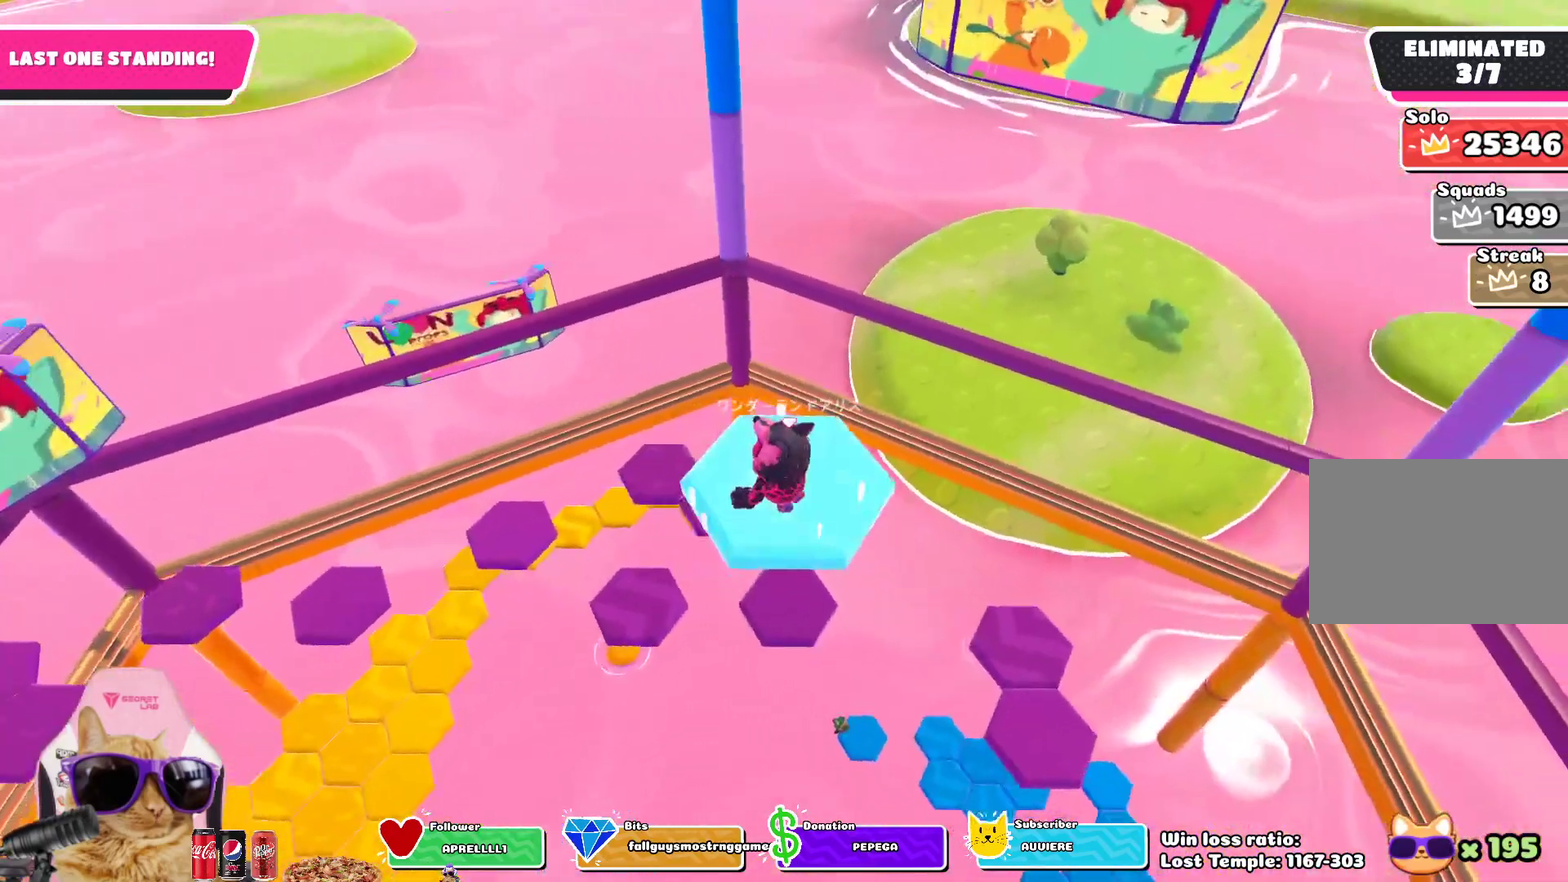
{"dt_ms": 500, "buttons": [], "left_stick": "up", "right_stick": "center", "events": [[17, "CROSS", "down"], [67, "left_stick", "up"], [133, "CROSS", "up"], [150, "left_stick", "up-right"], [400, "left_stick", "up"]]}
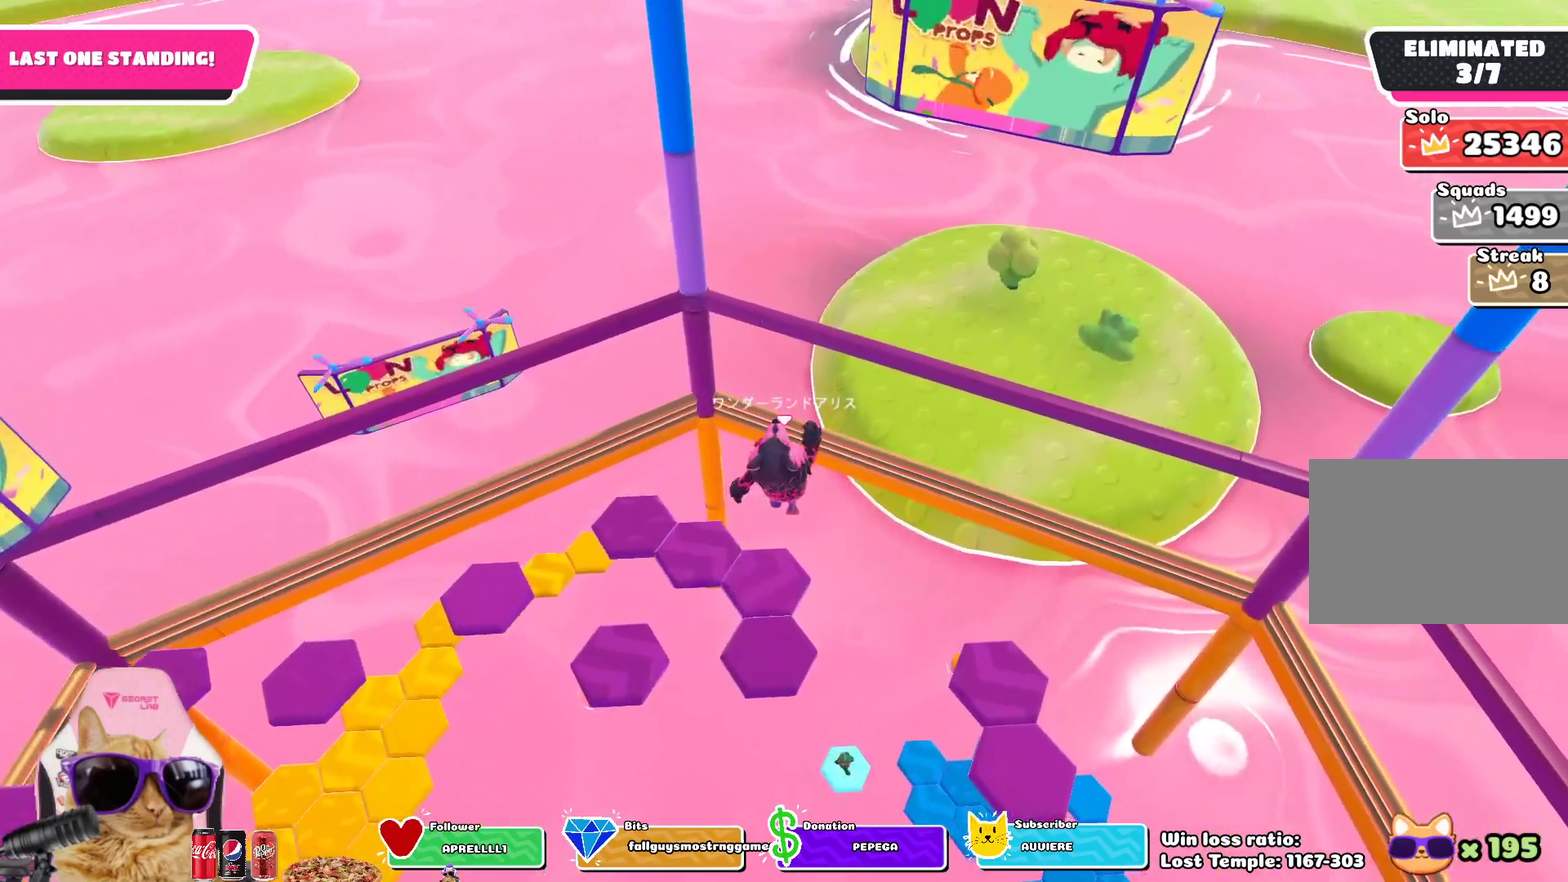
{"dt_ms": 500, "buttons": [], "left_stick": "center", "right_stick": "center", "events": [[133, "left_stick", "center"]]}
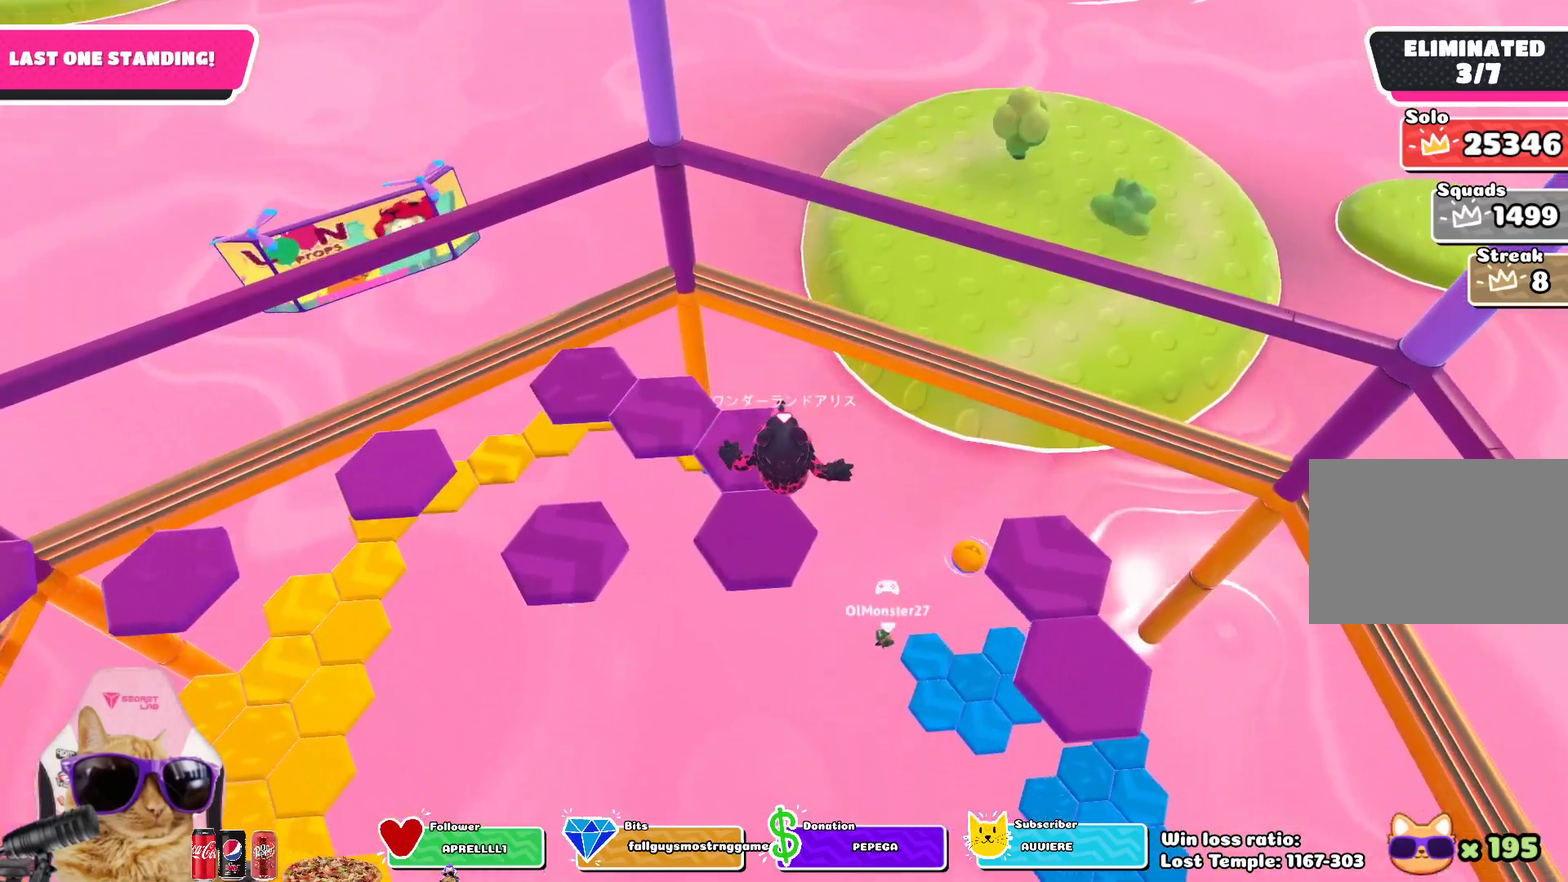
{"dt_ms": 300, "buttons": [], "left_stick": "left", "right_stick": "center", "events": [[17, "left_stick", "up-left"], [33, "SQUARE", "down"], [133, "left_stick", "left"], [200, "SQUARE", "up"]]}
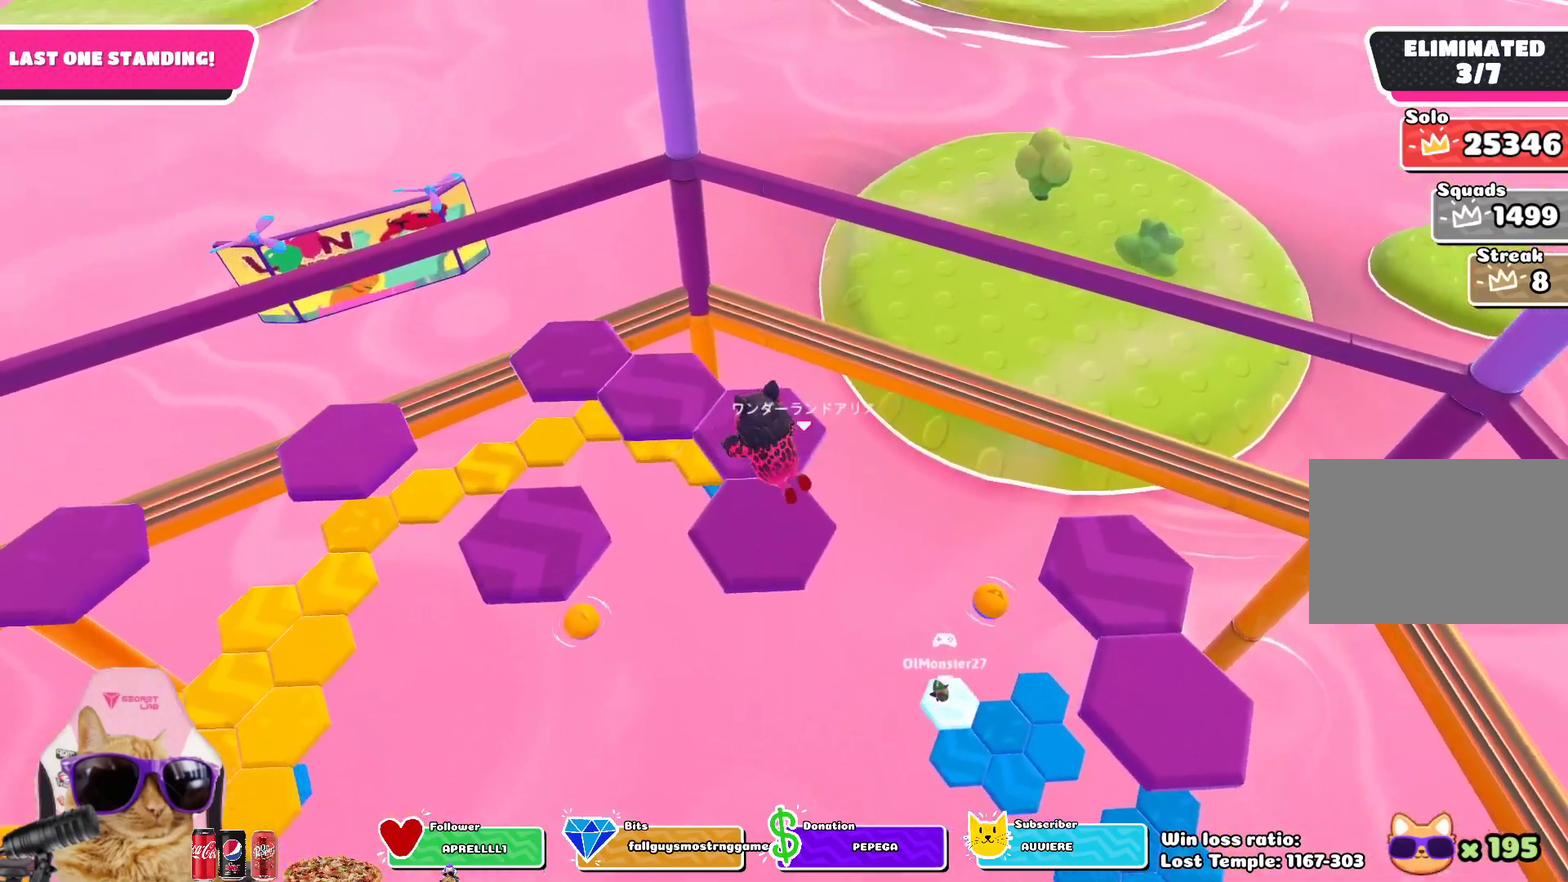
{"dt_ms": 800, "buttons": [], "left_stick": "up-right", "right_stick": "center", "events": [[233, "right_stick", "left"], [250, "left_stick", "up-left"], [333, "left_stick", "center"], [433, "right_stick", "center"], [767, "left_stick", "up-right"]]}
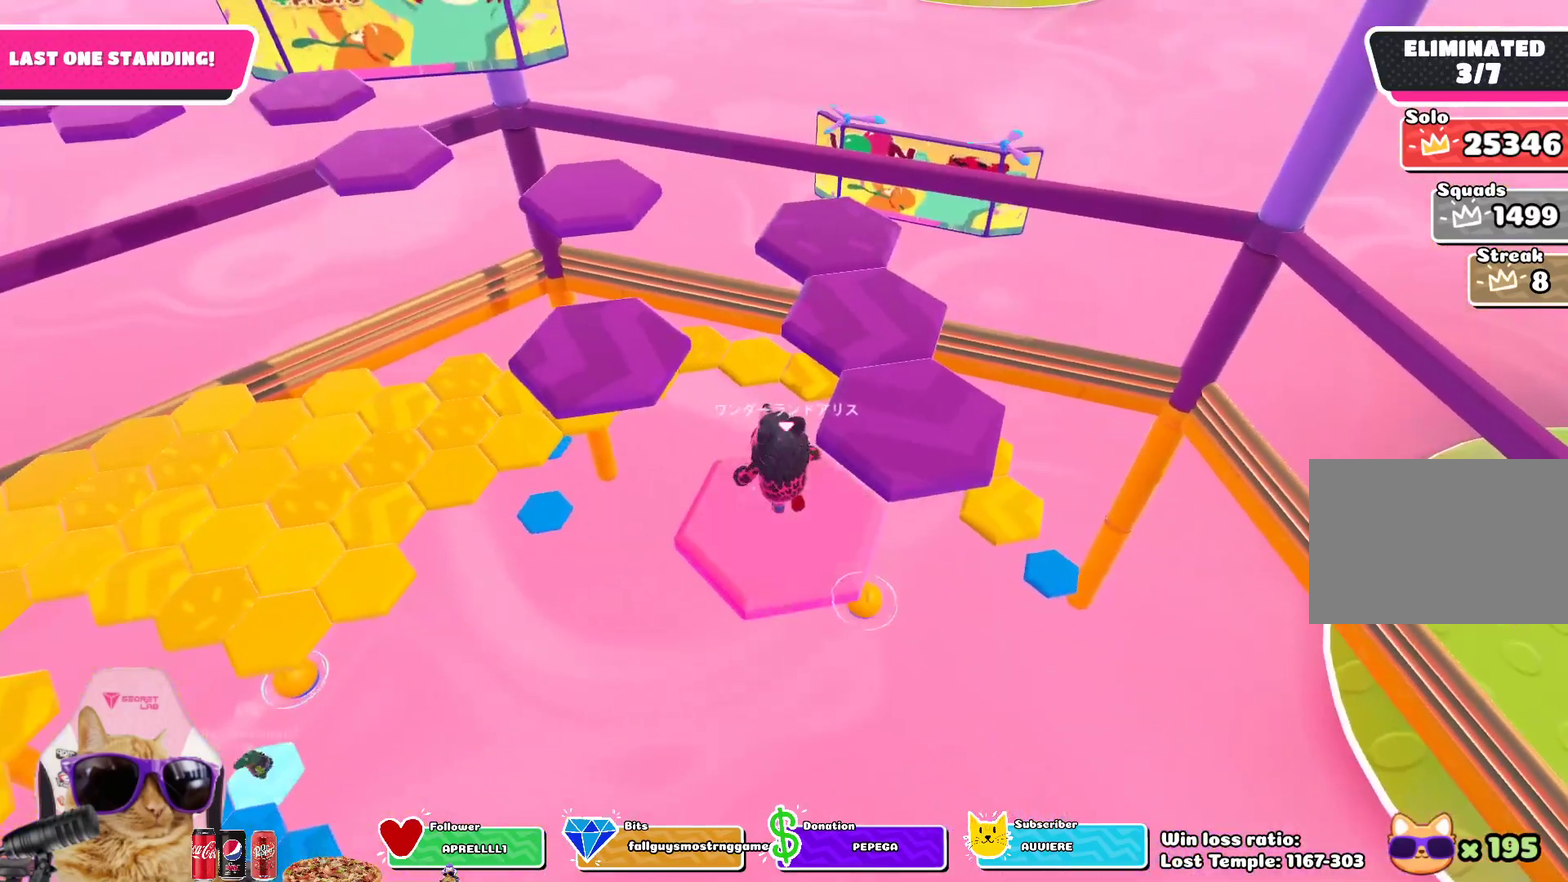
{"dt_ms": 400, "buttons": ["SQUARE"], "left_stick": "up-right", "right_stick": "center", "events": [[83, "CROSS", "down"], [217, "CROSS", "up"], [400, "SQUARE", "down"]]}
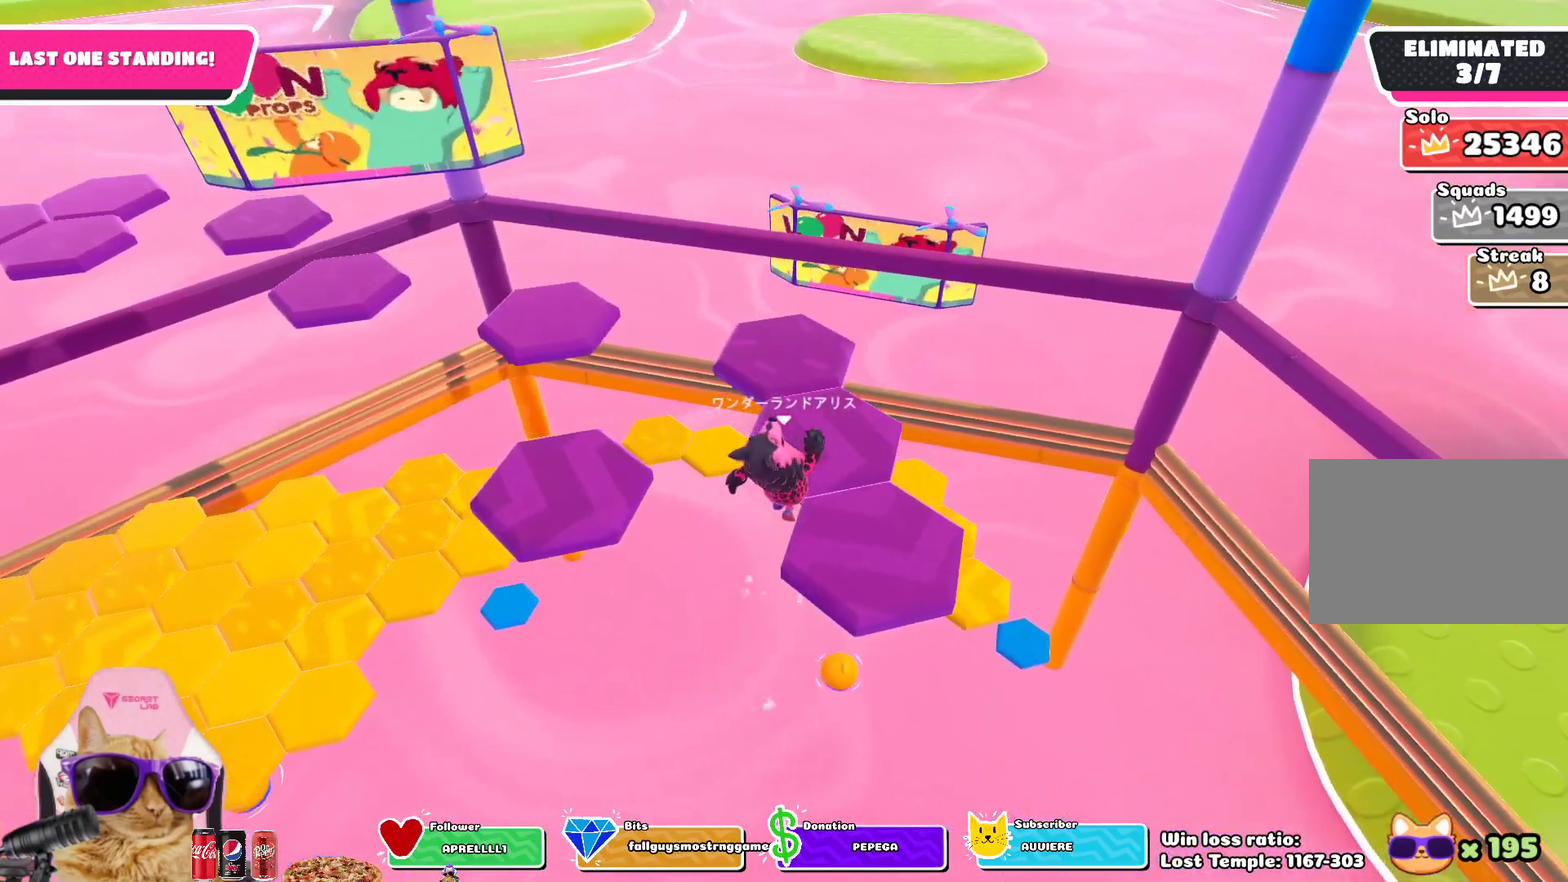
{"dt_ms": 400, "buttons": [], "left_stick": "up-left", "right_stick": "left", "events": [[50, "left_stick", "up"], [150, "SQUARE", "up"], [183, "left_stick", "down-right"], [317, "left_stick", "up-left"], [383, "right_stick", "left"]]}
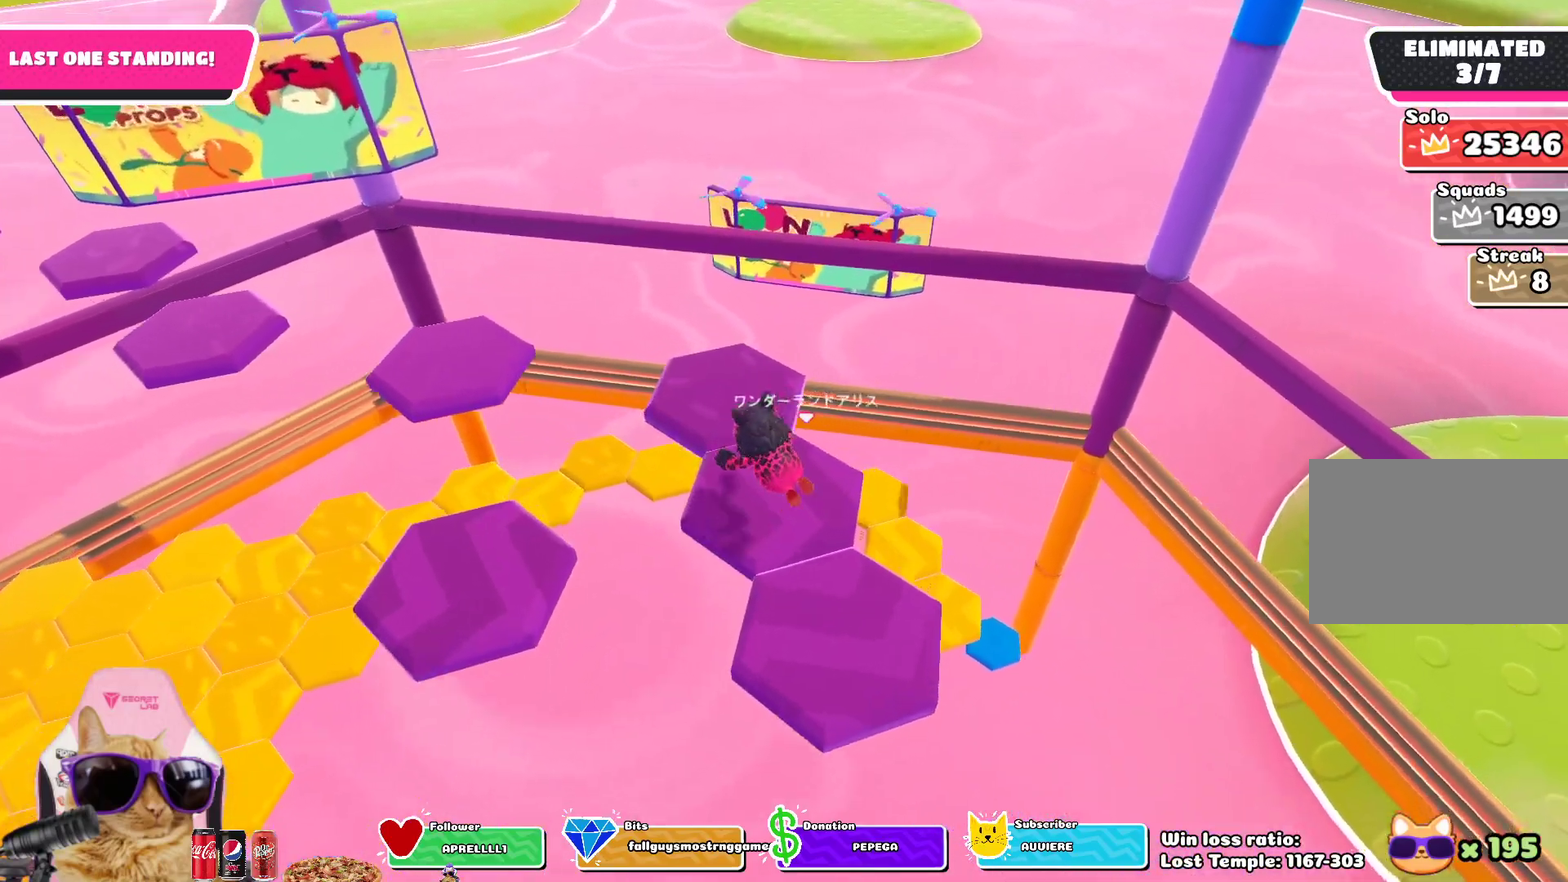
{"dt_ms": 700, "buttons": [], "left_stick": "right", "right_stick": "center", "events": [[200, "left_stick", "center"], [317, "left_stick", "up"], [317, "right_stick", "center"], [417, "left_stick", "up-right"], [467, "CROSS", "down"], [550, "left_stick", "right"], [617, "CROSS", "up"]]}
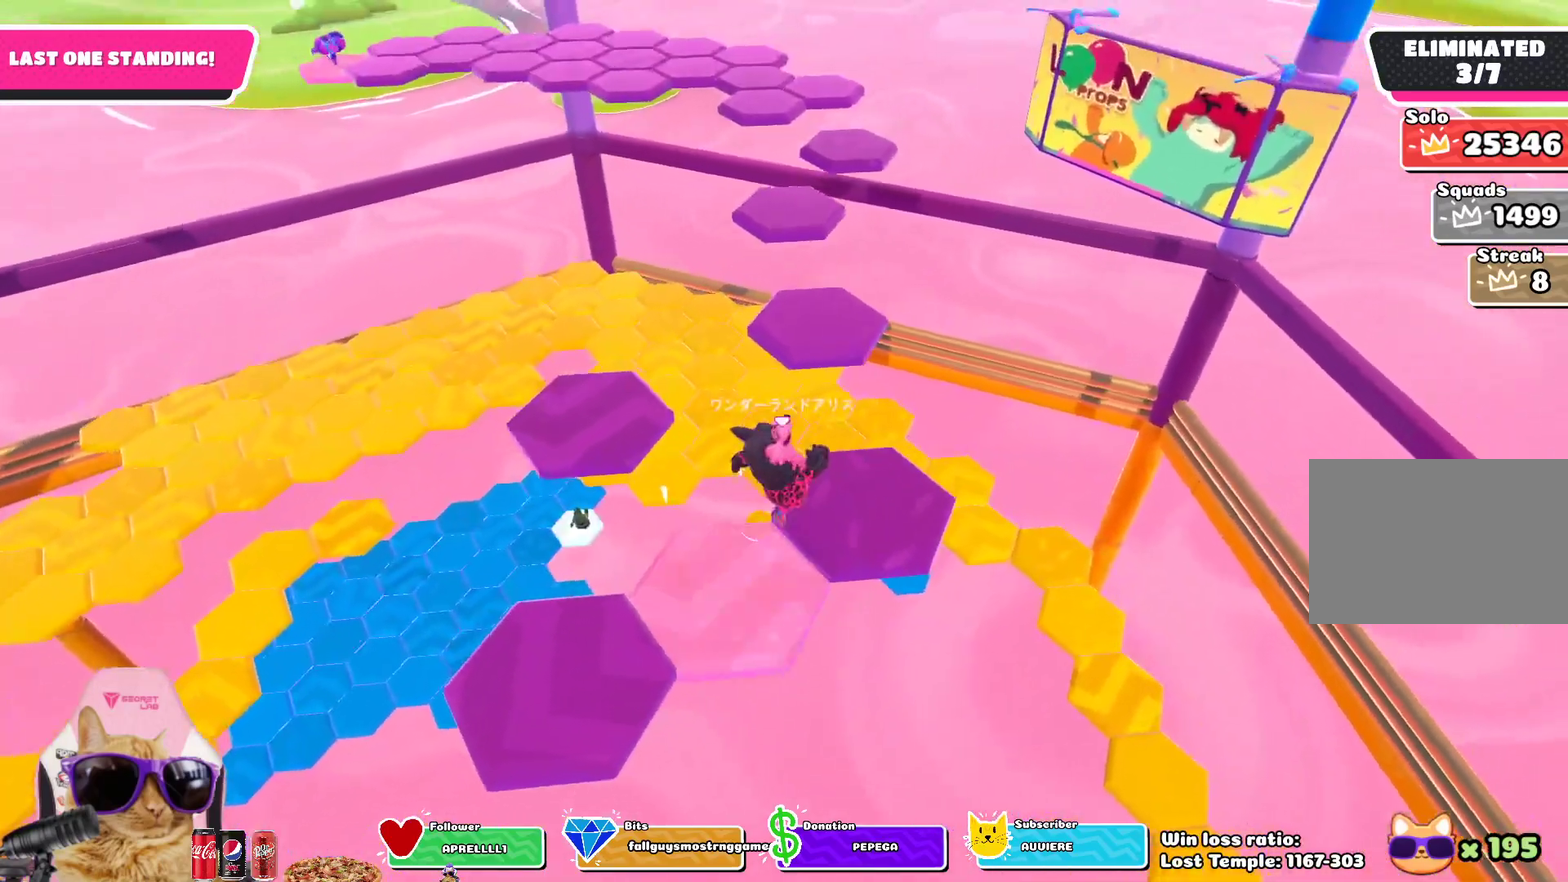
{"dt_ms": 400, "buttons": [], "left_stick": "up", "right_stick": "center", "events": [[150, "left_stick", "up"], [200, "right_stick", "up-left"], [217, "left_stick", "up-left"], [350, "right_stick", "center"], [367, "left_stick", "up"]]}
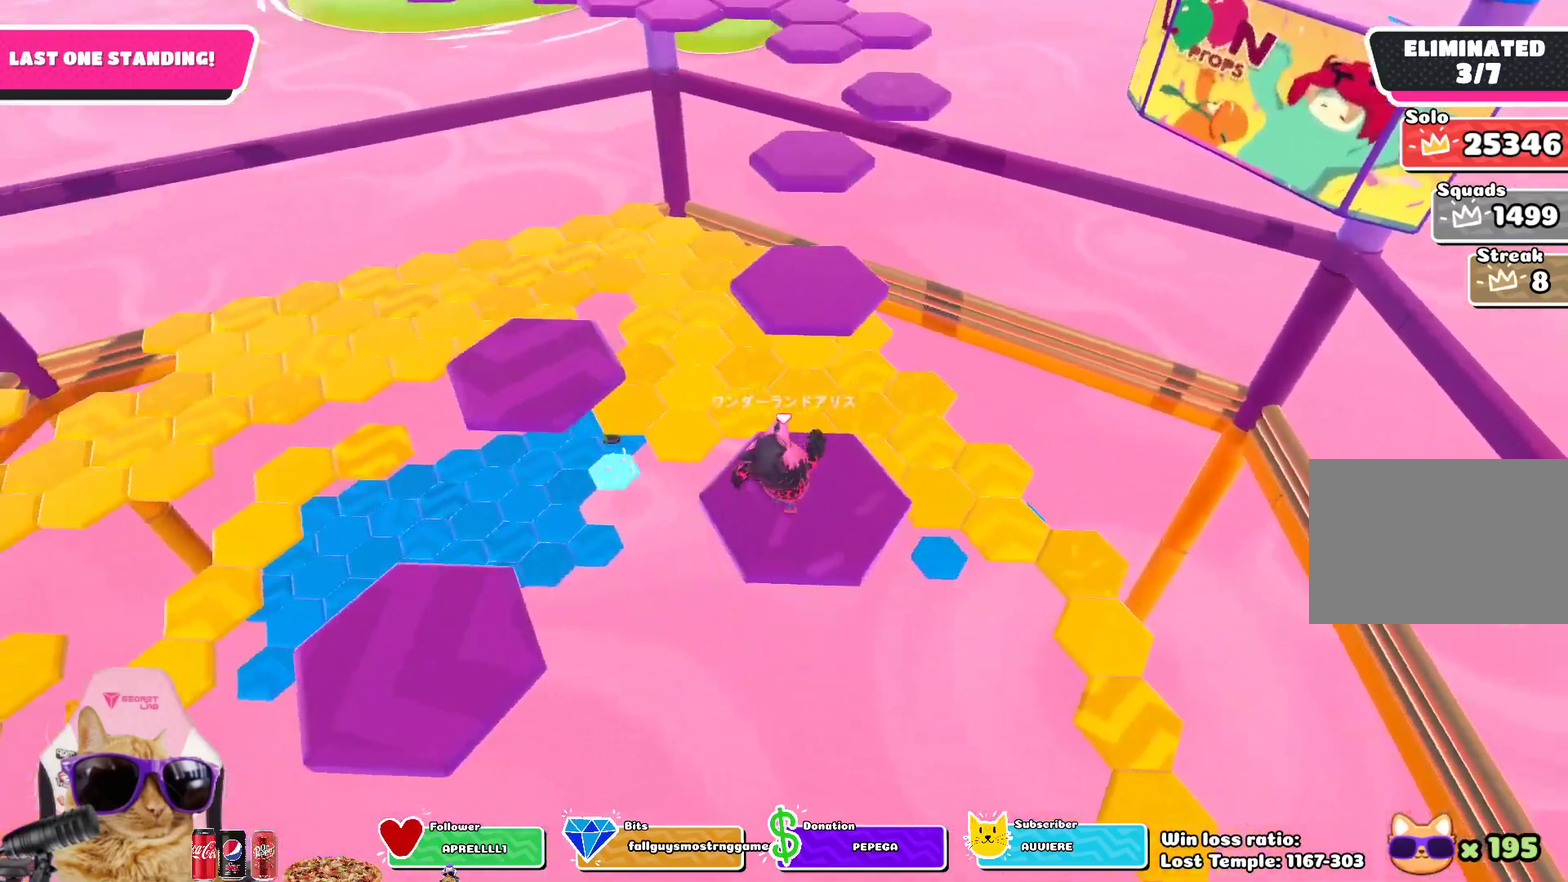
{"dt_ms": 400, "buttons": ["CROSS"], "left_stick": "up", "right_stick": "center", "events": [[300, "CROSS", "down"]]}
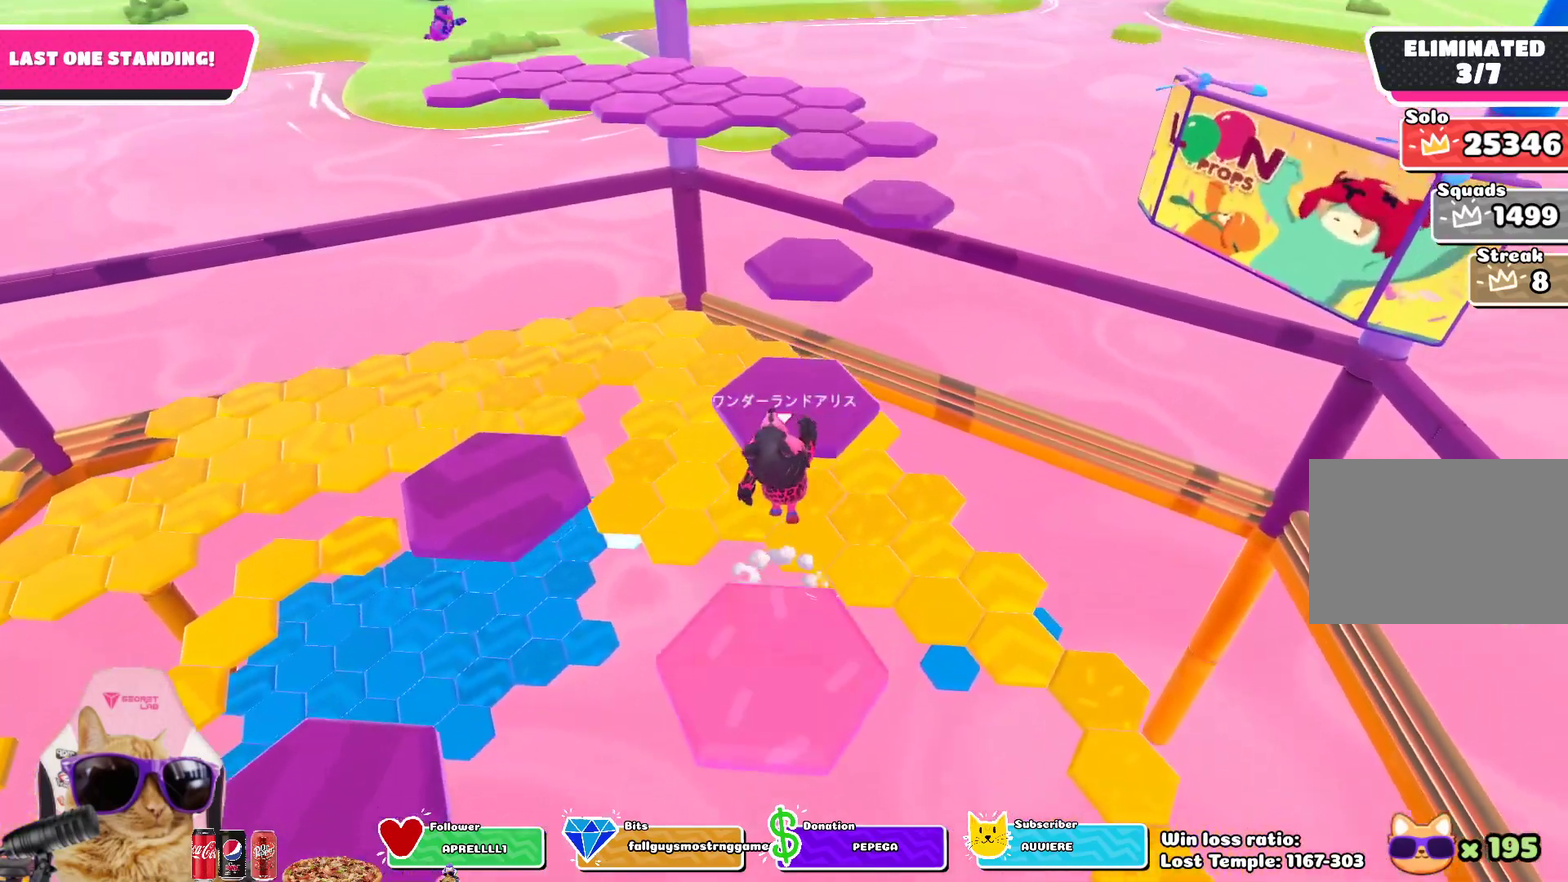
{"dt_ms": 800, "buttons": ["SQUARE"], "left_stick": "up", "right_stick": "center", "events": [[50, "CROSS", "up"], [583, "CROSS", "down"], [733, "CROSS", "up"], [767, "SQUARE", "down"]]}
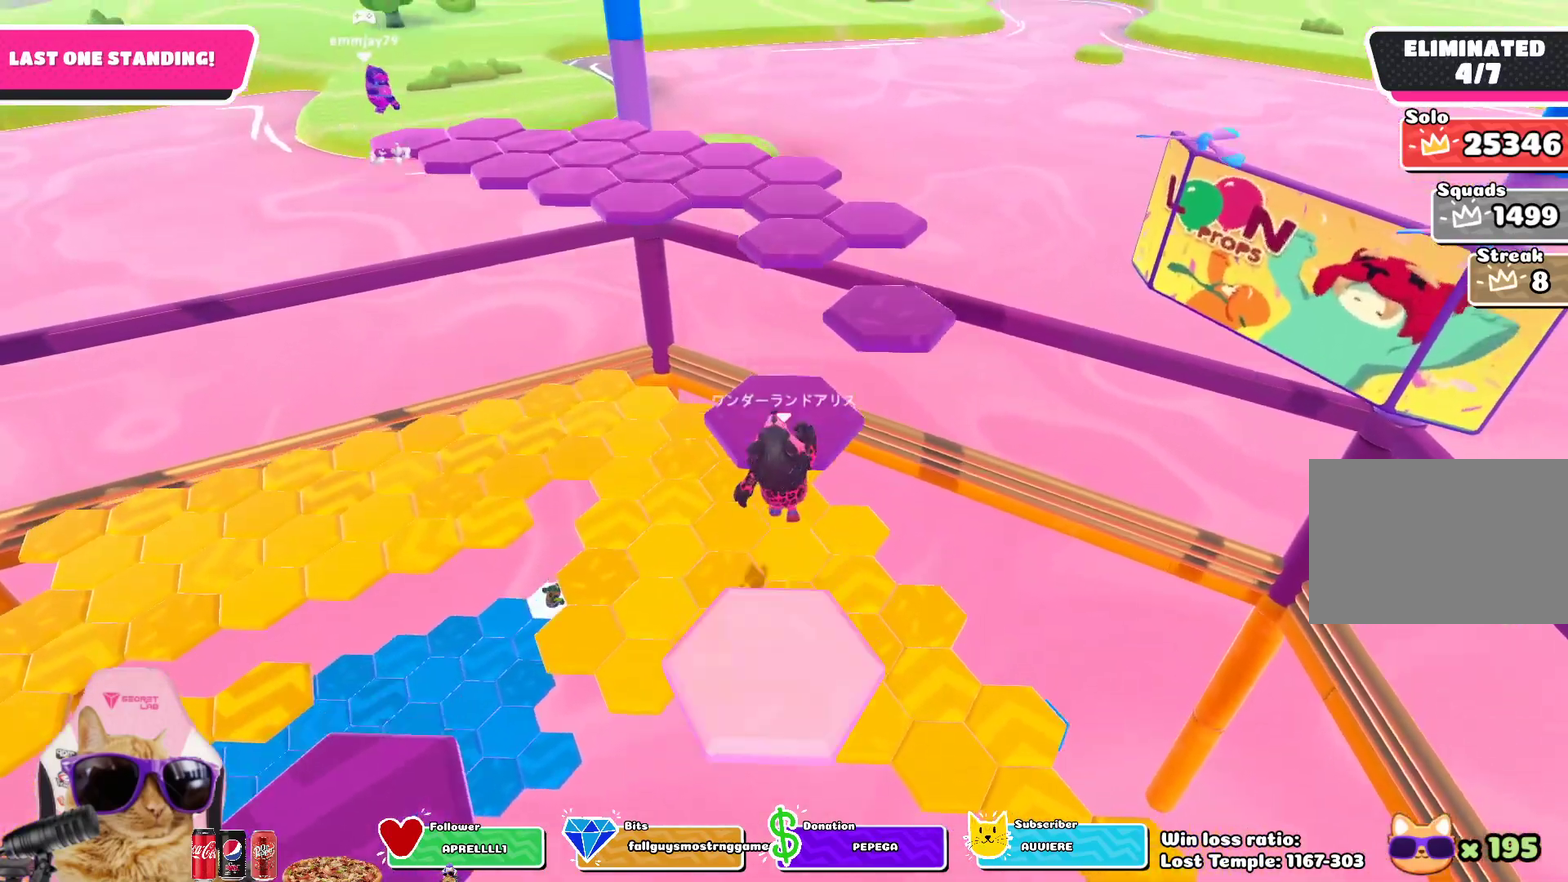
{"dt_ms": 300, "buttons": [], "left_stick": "up-right", "right_stick": "center", "events": [[100, "SQUARE", "up"], [167, "left_stick", "up-right"]]}
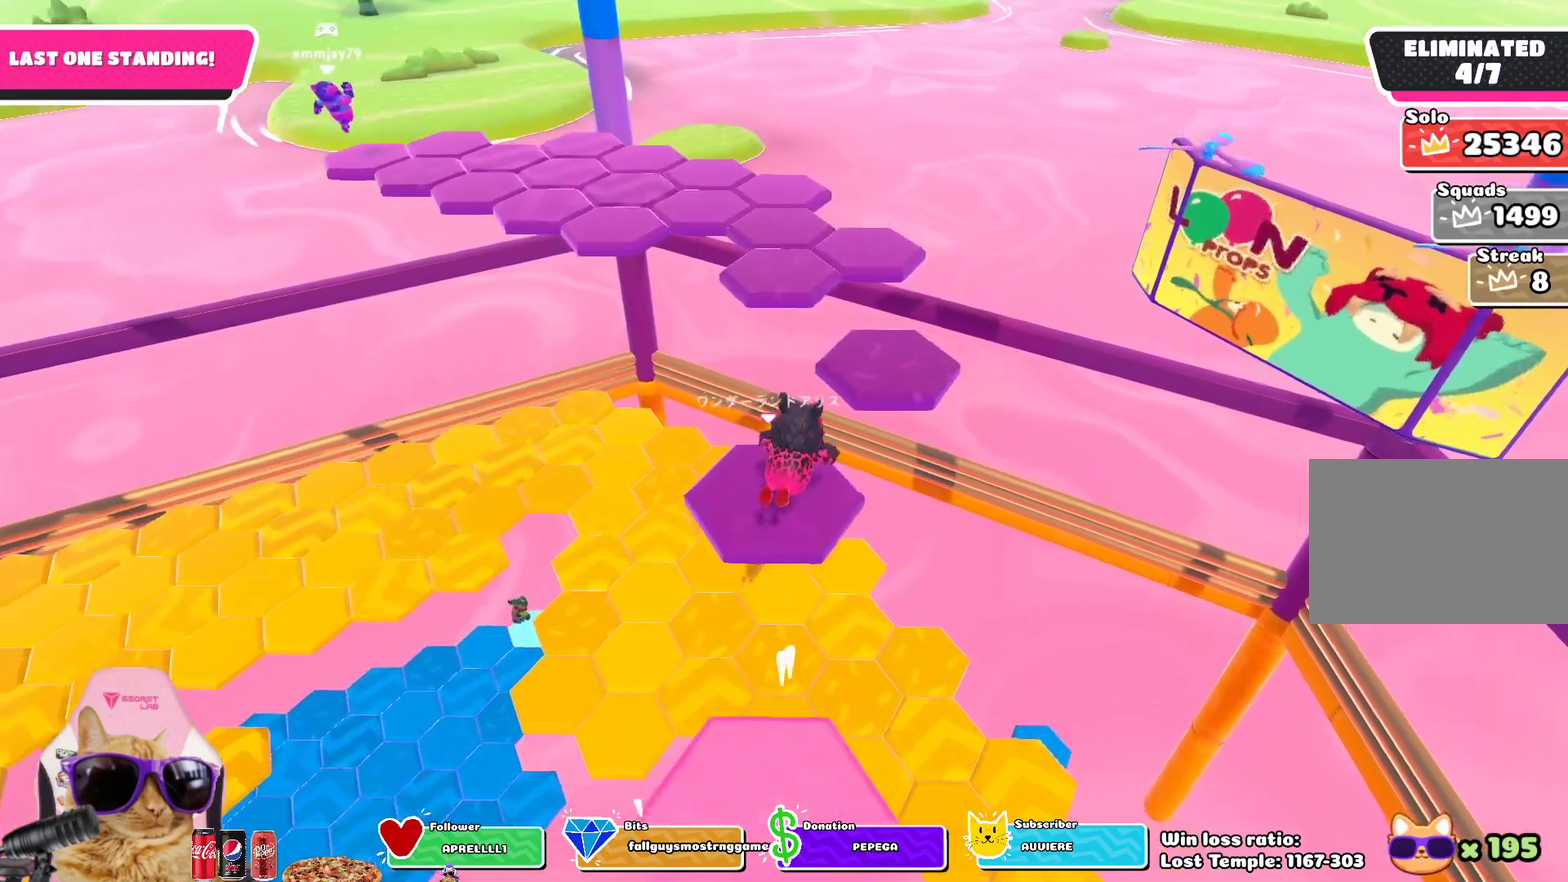
{"dt_ms": 500, "buttons": ["CROSS"], "left_stick": "up-right", "right_stick": "center"}
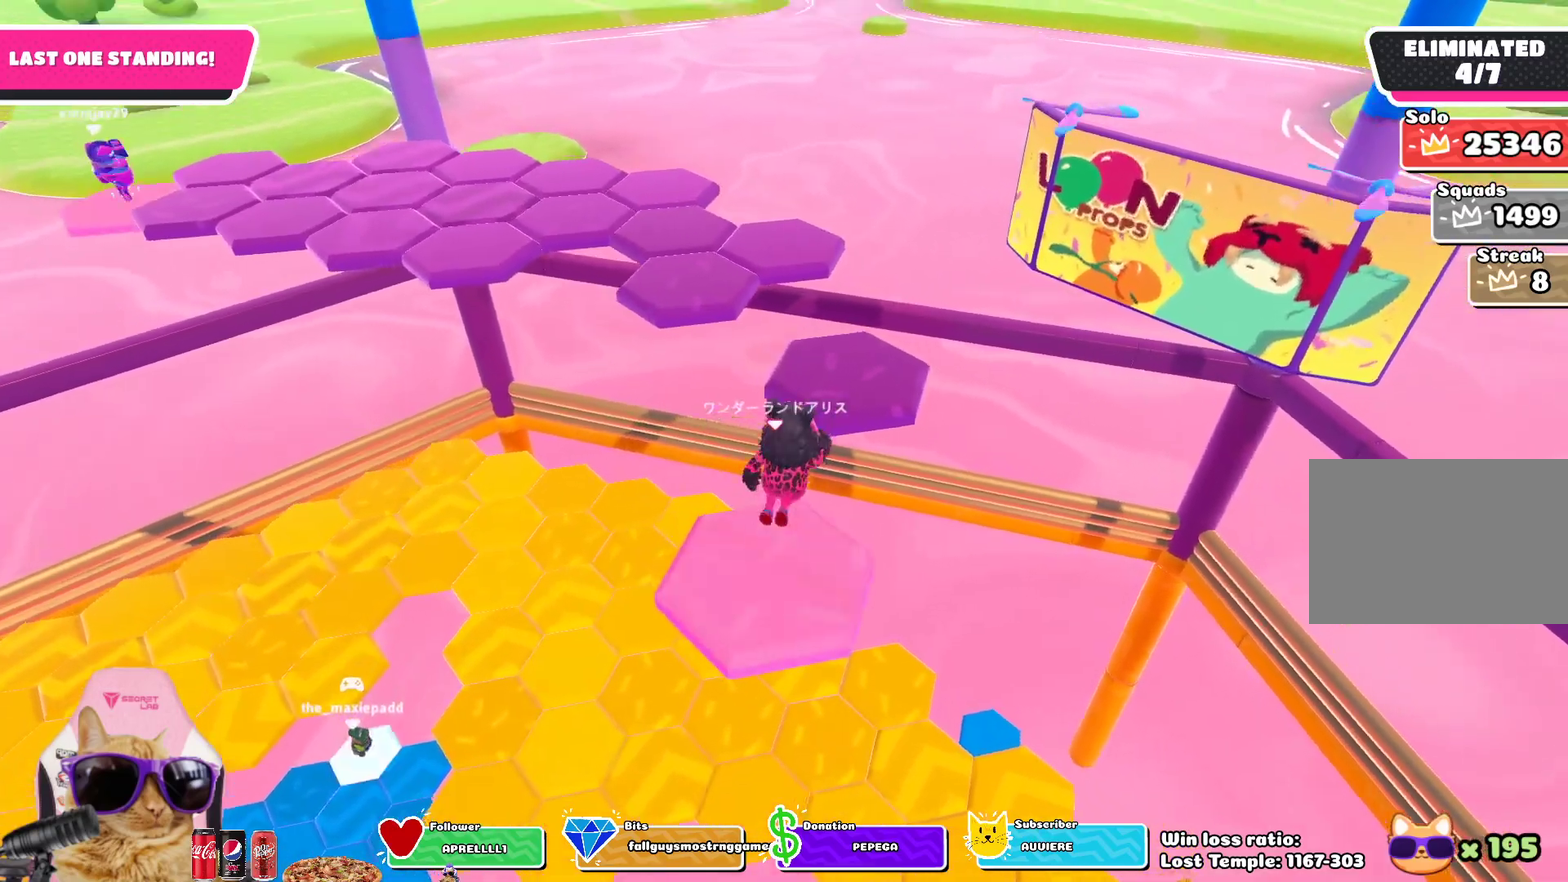
{"dt_ms": 500, "buttons": [], "left_stick": "center", "right_stick": "left", "events": [[117, "CROSS", "up"], [117, "SQUARE", "down"], [217, "left_stick", "up"], [250, "SQUARE", "up"], [467, "right_stick", "left"], [483, "left_stick", "center"]]}
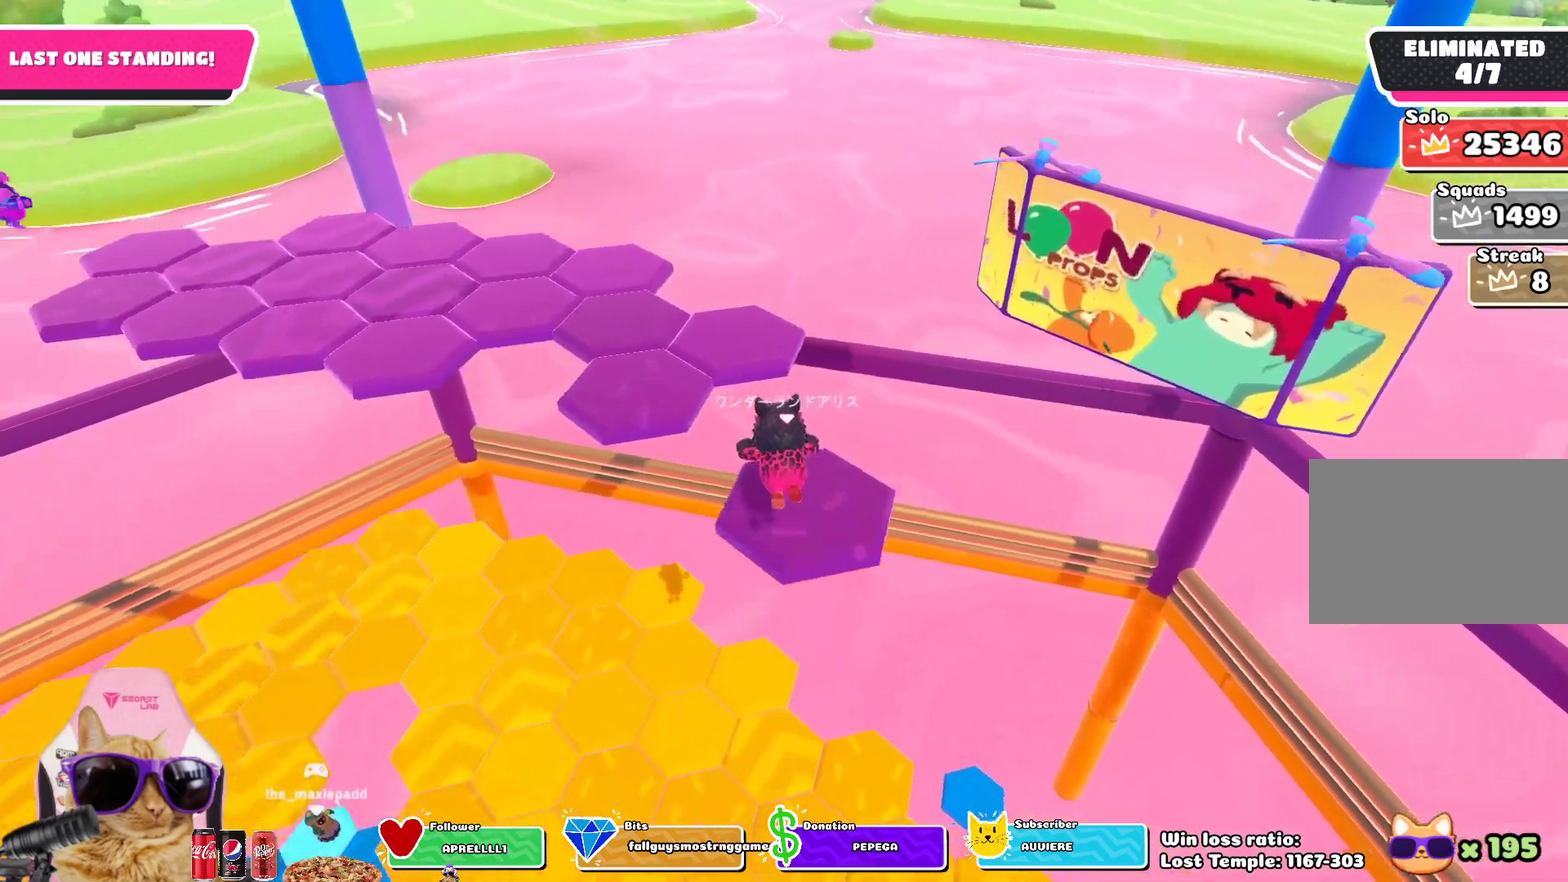
{"dt_ms": 400, "buttons": [], "left_stick": "up-right", "right_stick": "center", "events": [[217, "right_stick", "center"], [317, "left_stick", "up-right"]]}
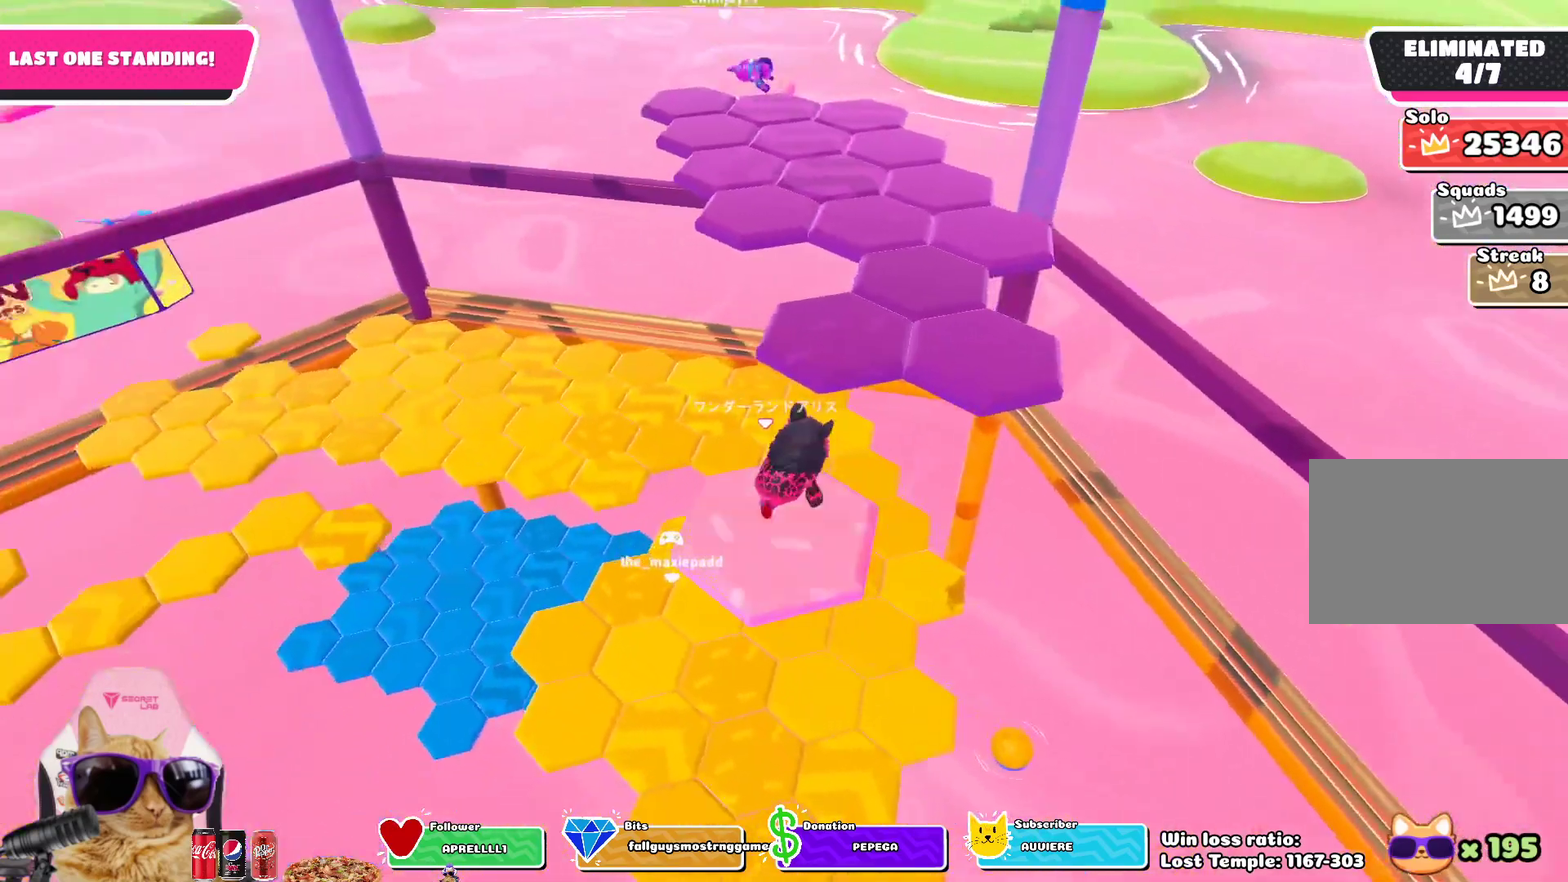
{"dt_ms": 800, "buttons": [], "left_stick": "up-left", "right_stick": "left", "events": [[167, "CROSS", "down"], [317, "CROSS", "up"], [450, "left_stick", "up"], [500, "SQUARE", "down"], [633, "SQUARE", "up"], [683, "left_stick", "up-left"], [783, "right_stick", "left"]]}
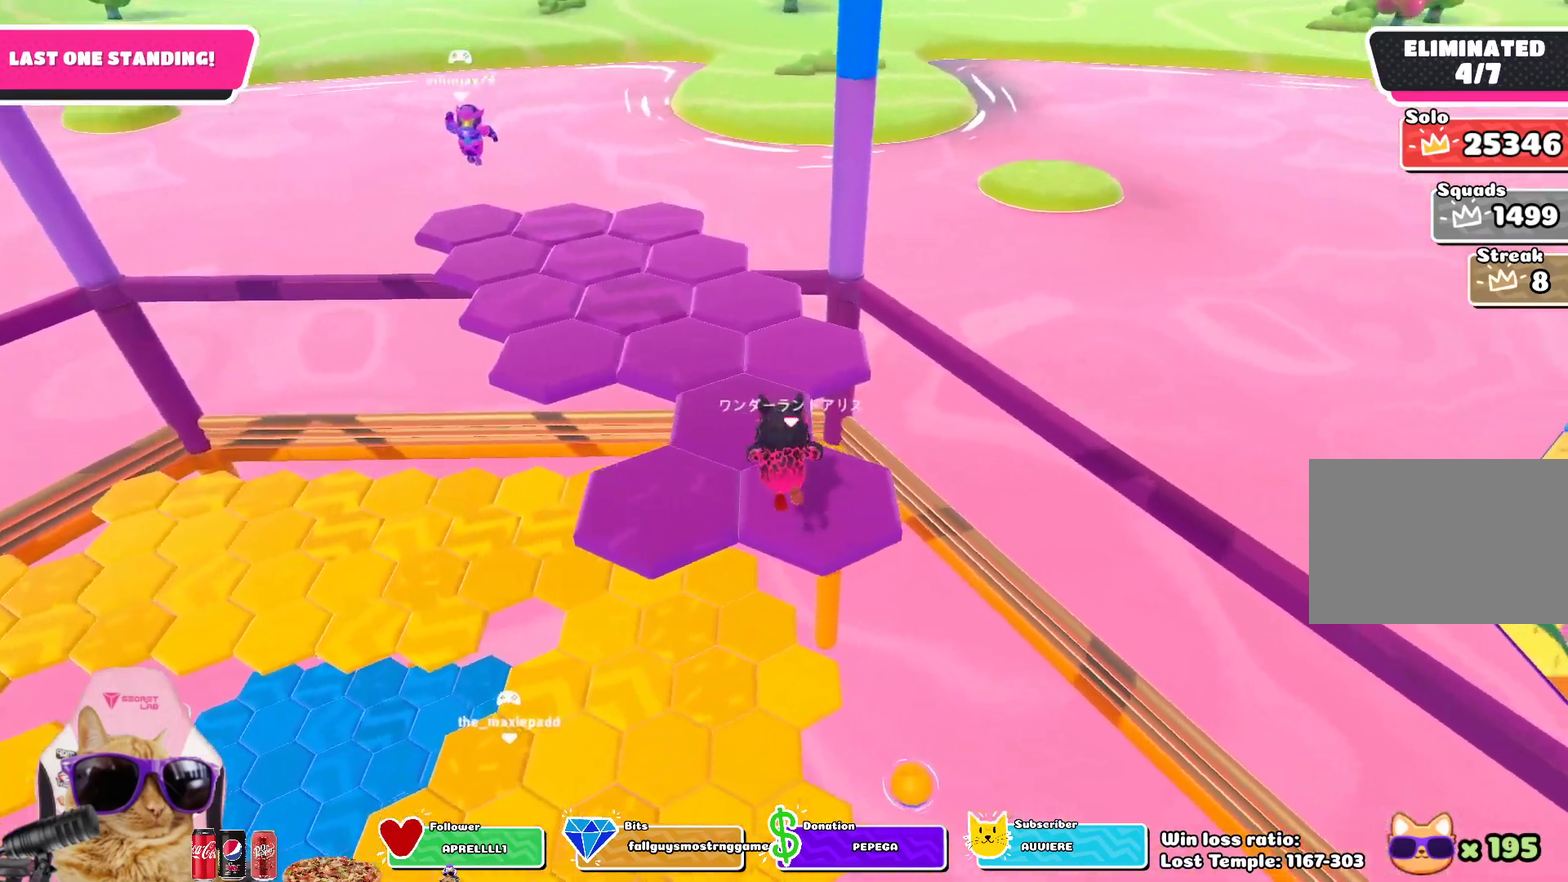
{"dt_ms": 300, "buttons": [], "left_stick": "center", "right_stick": "left", "events": [[150, "left_stick", "center"]]}
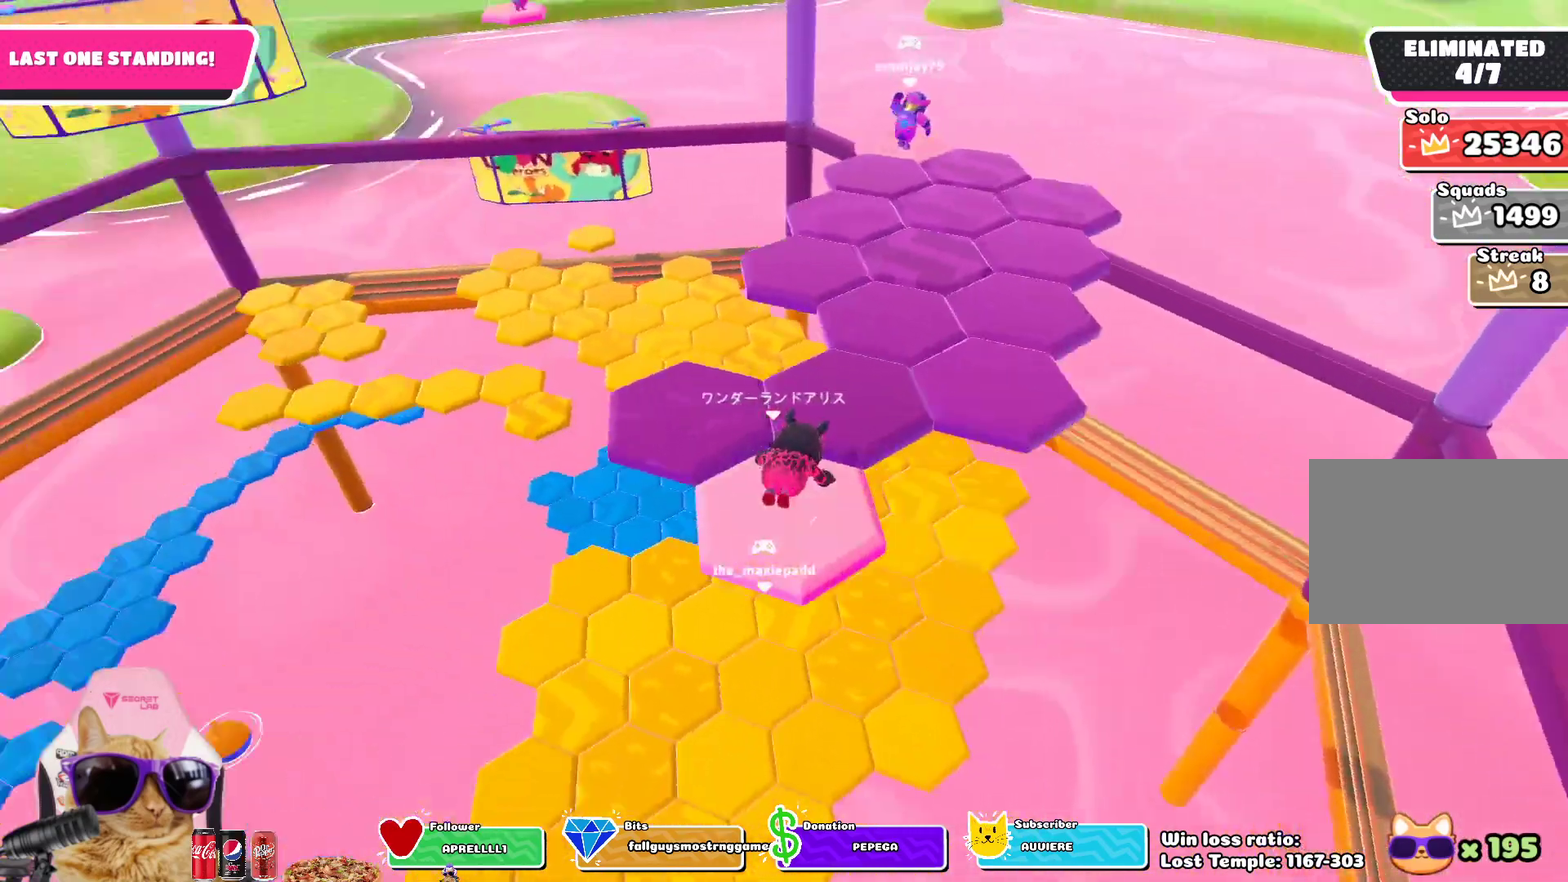
{"dt_ms": 400, "buttons": ["CROSS"], "left_stick": "up-left", "right_stick": "center", "events": [[17, "right_stick", "center"], [283, "CROSS", "down"], [283, "left_stick", "up"], [383, "left_stick", "up-left"]]}
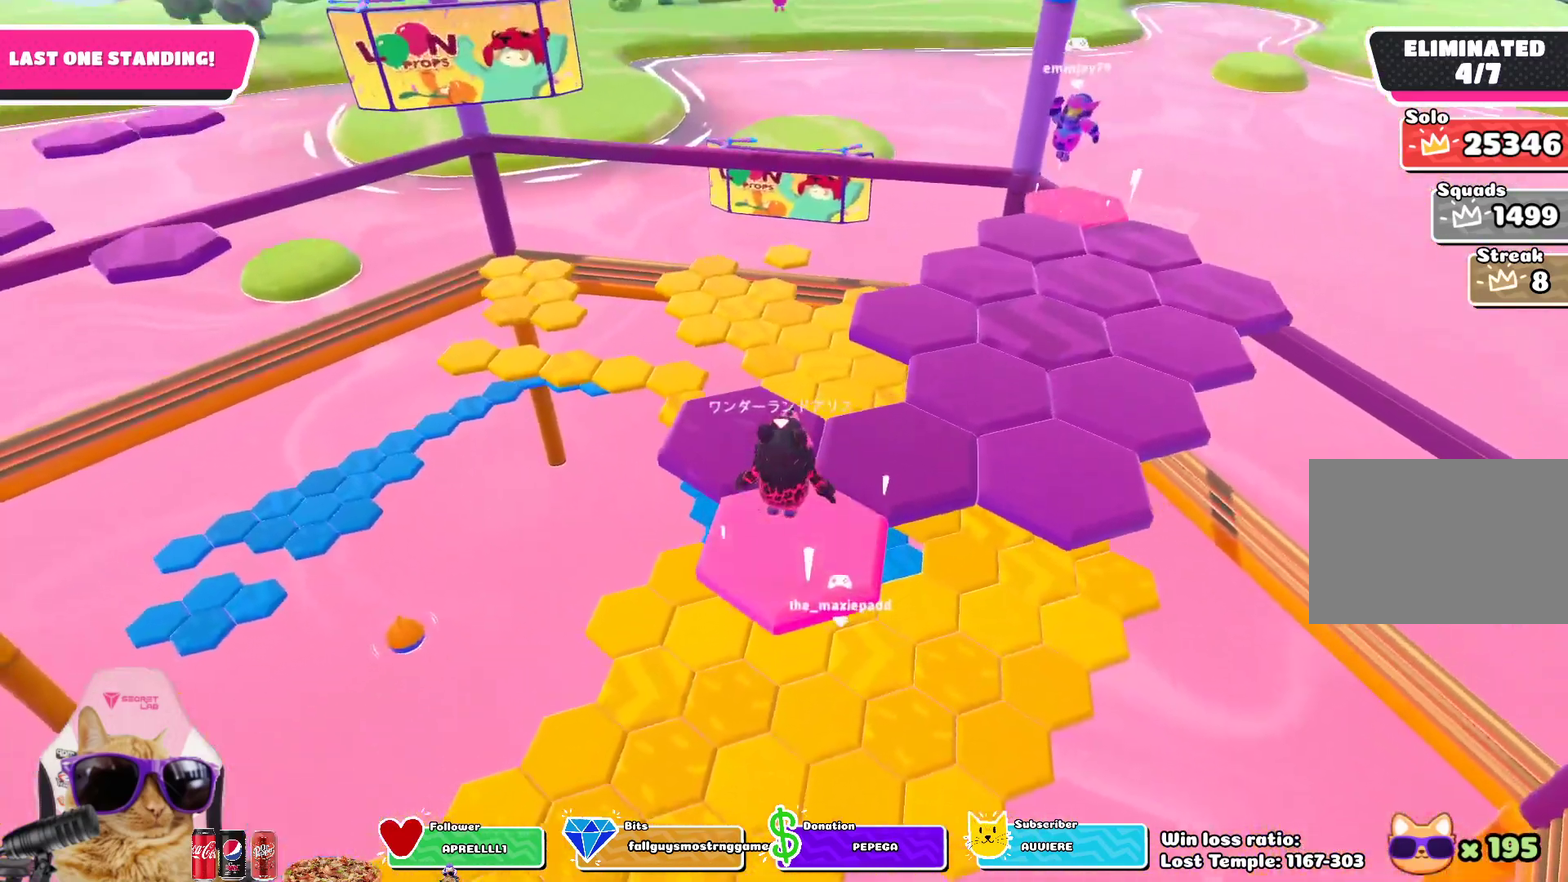
{"dt_ms": 800, "buttons": [], "left_stick": "center", "right_stick": "center", "events": [[17, "CROSS", "up"], [167, "SQUARE", "down"], [167, "left_stick", "up"], [300, "SQUARE", "up"], [417, "left_stick", "up-right"], [483, "right_stick", "down-right"], [517, "left_stick", "center"], [550, "right_stick", "up-left"], [733, "right_stick", "center"]]}